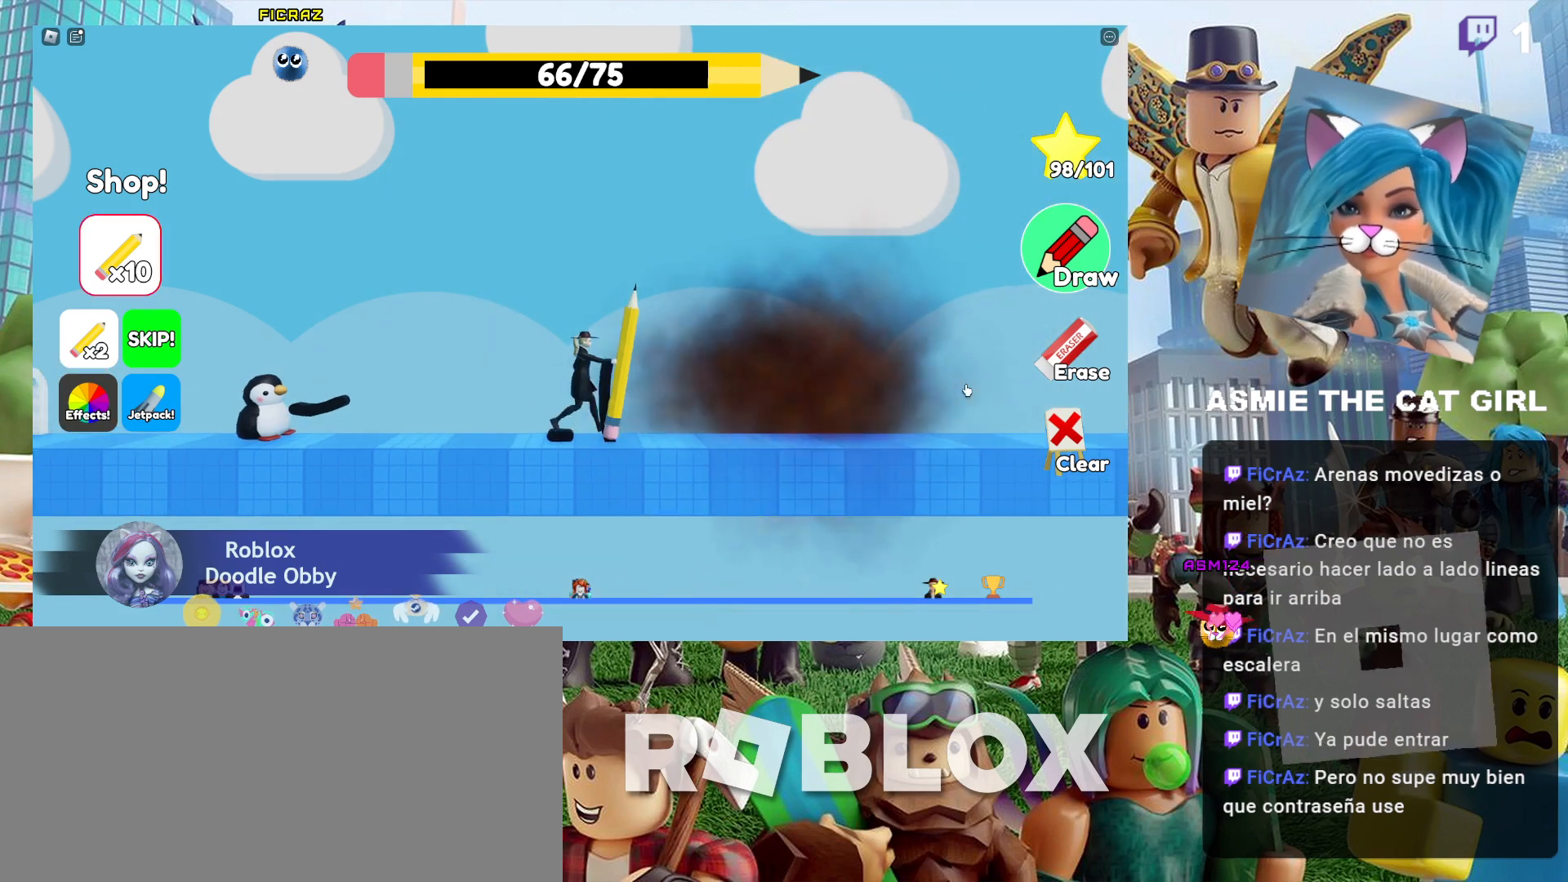
Gameplay with keyboard and mouse; each line is a JSON object with the keys and mouse buttons held at the frame after it. "events" lists presses ("down") and releases ("up") of "a", "ctrl", "d", "e", "f", "q", "r", "s", "shift", "space", "tab", "w", "mouse_left", "mouse_wheel", "mouse_right", "mouse_mb4" and "mouse_mb5" between this image and that frame as [ms after this image, input, new state], when the widget could be followed in between. "mouse_left", "mouse_wheel", "mouse_right", "mouse_mb4", "mouse_mb5" = the "left", "wheel", "right", "mb4", "mb5" buttons of the "mouse" list. No other keys are recorded. "wheel" means that the mouse wheel is clicked or scrolled. Not read: mouse_move.
{"keys": [], "mouse": ["left"], "events": [[34, "d", "up"], [300, "mouse_left", "down"]]}
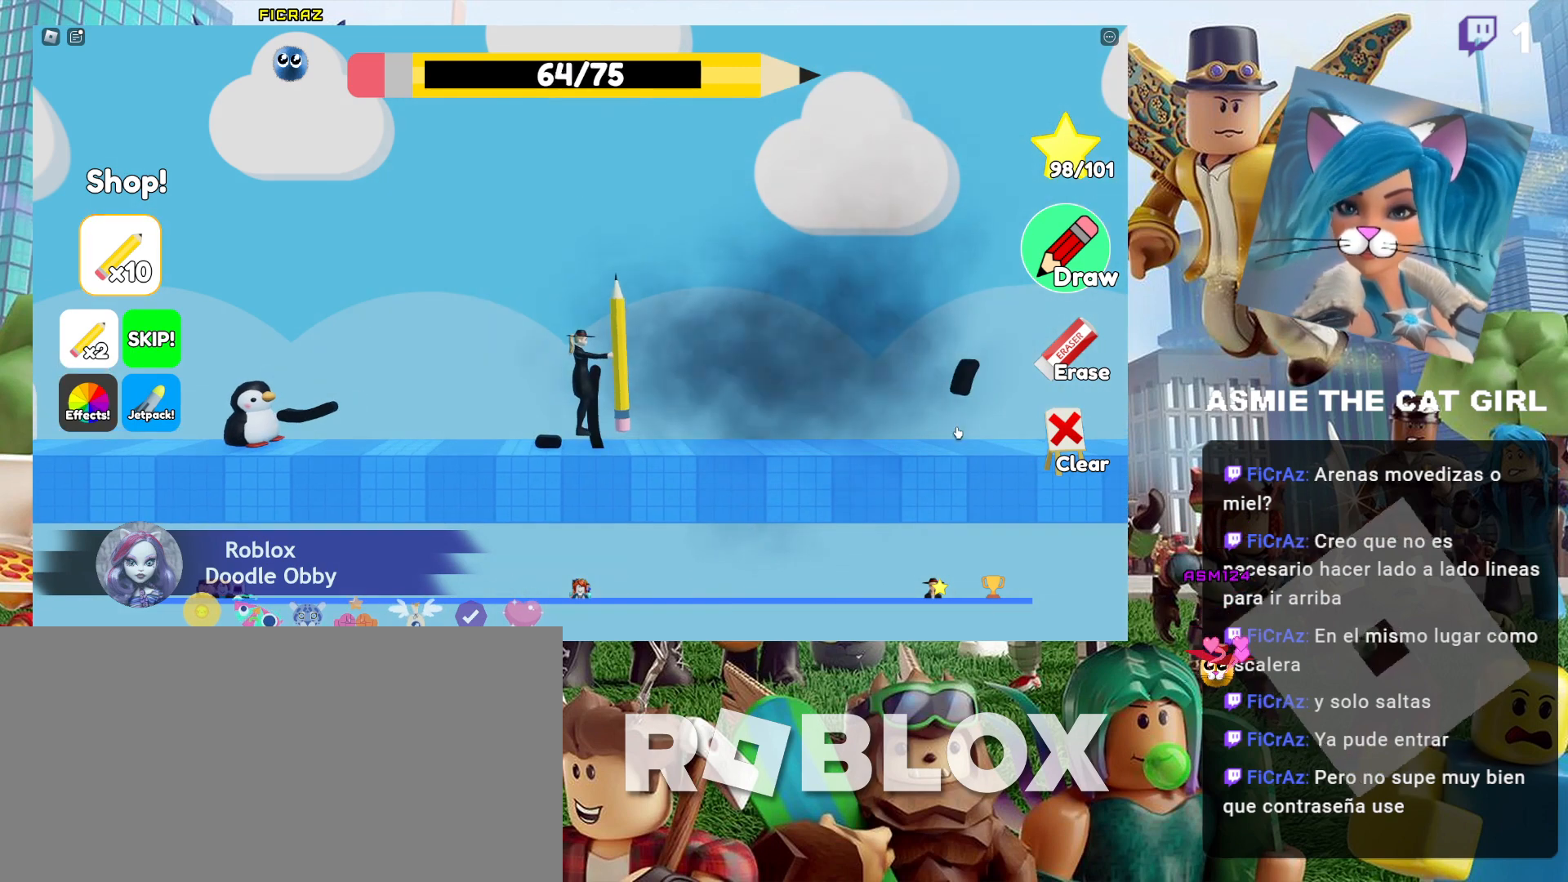
{"keys": [], "mouse": [], "events": [[100, "mouse_left", "up"]]}
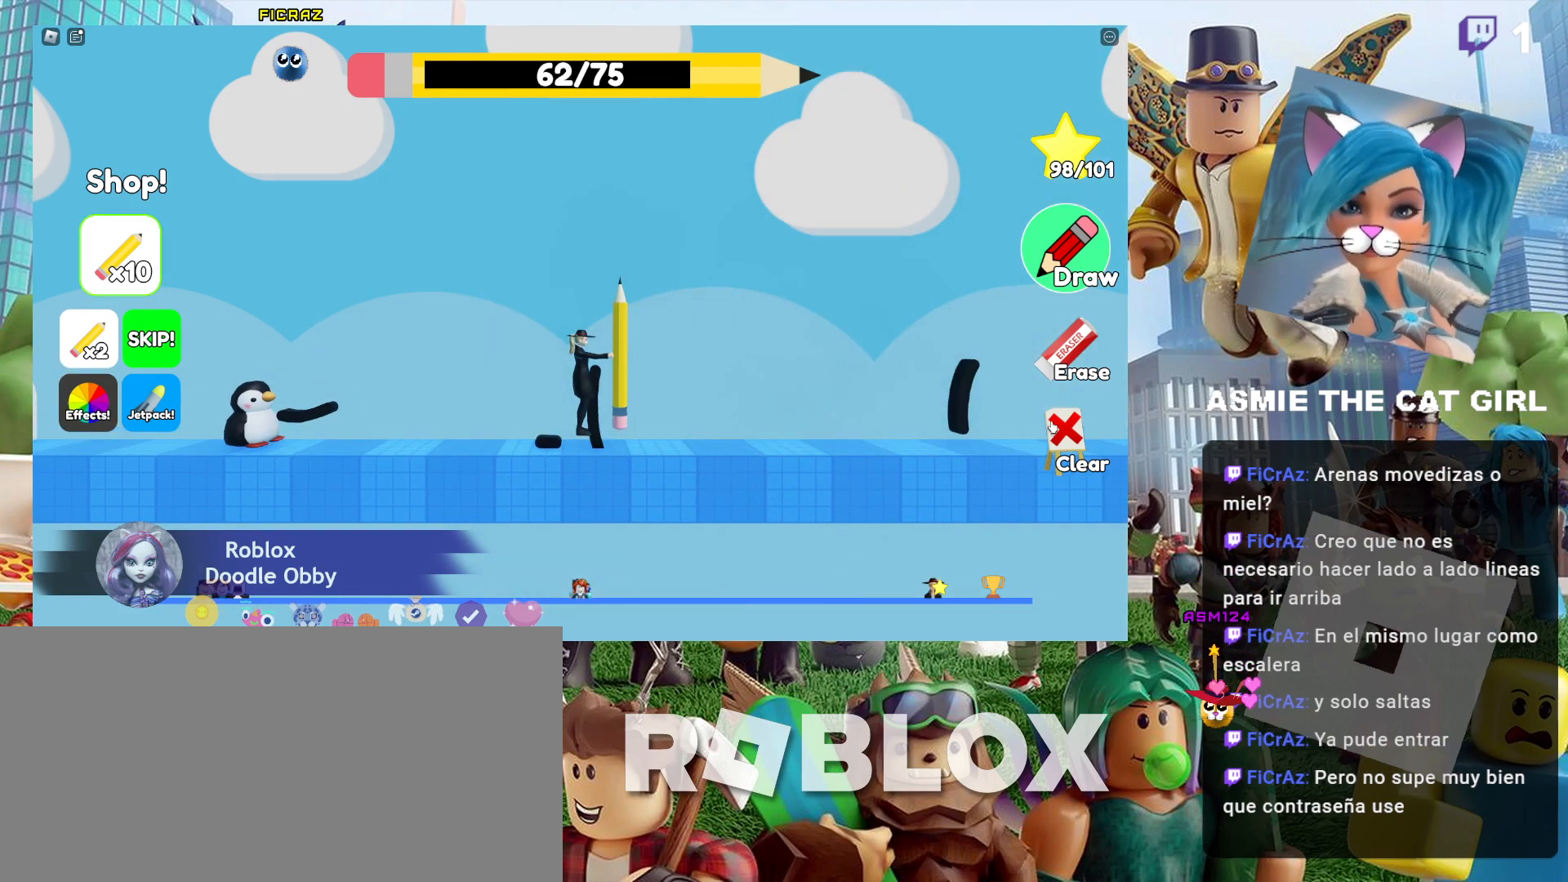
{"keys": [], "mouse": ["left"], "events": [[500, "mouse_left", "down"]]}
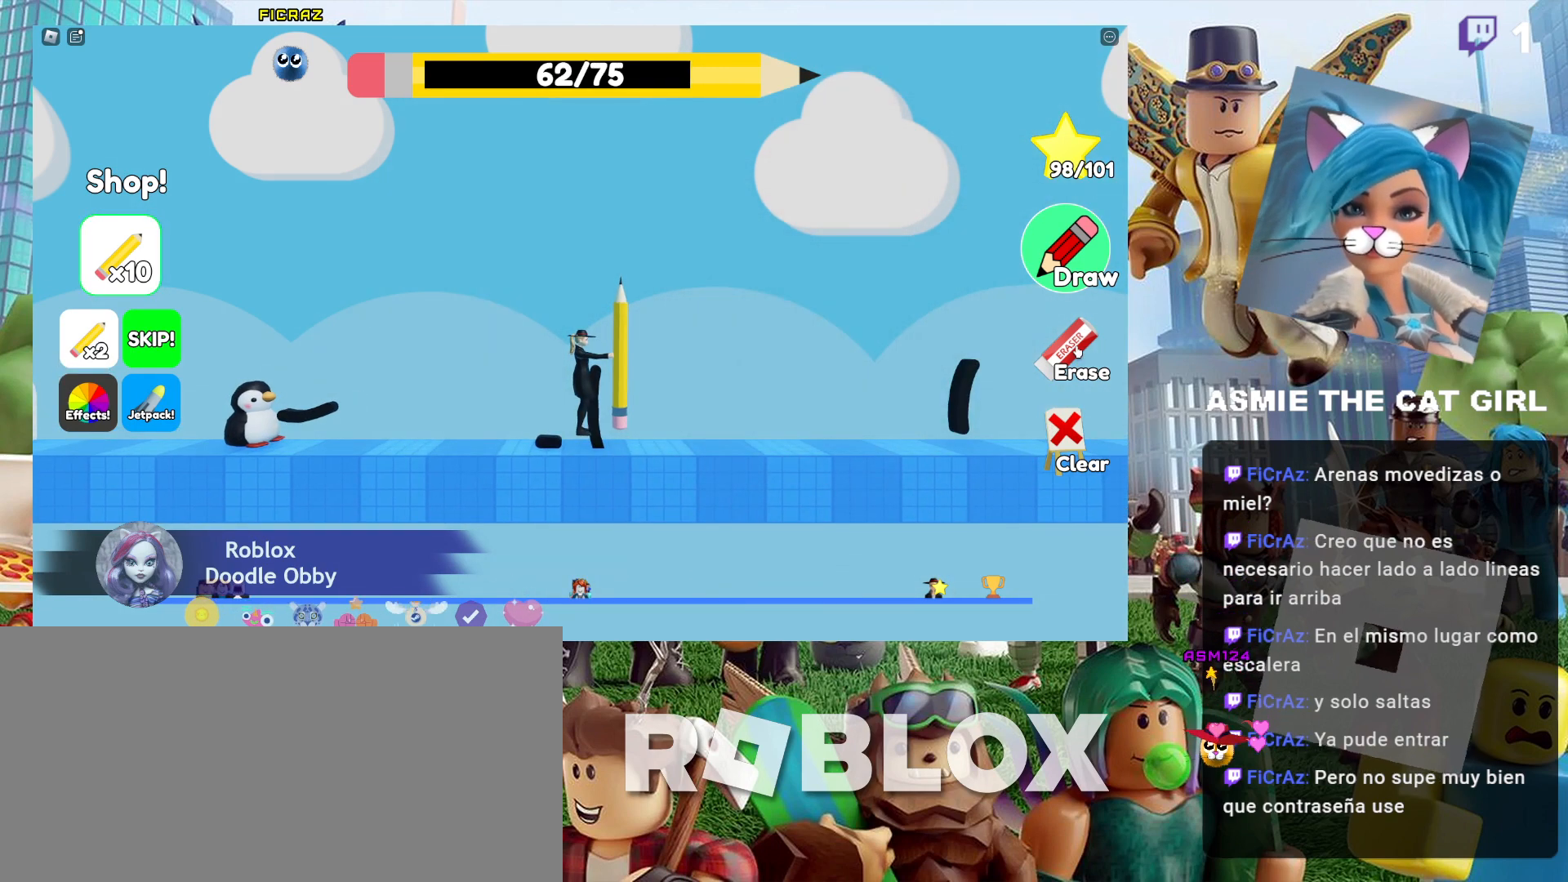
{"keys": [], "mouse": [], "events": [[100, "mouse_left", "up"]]}
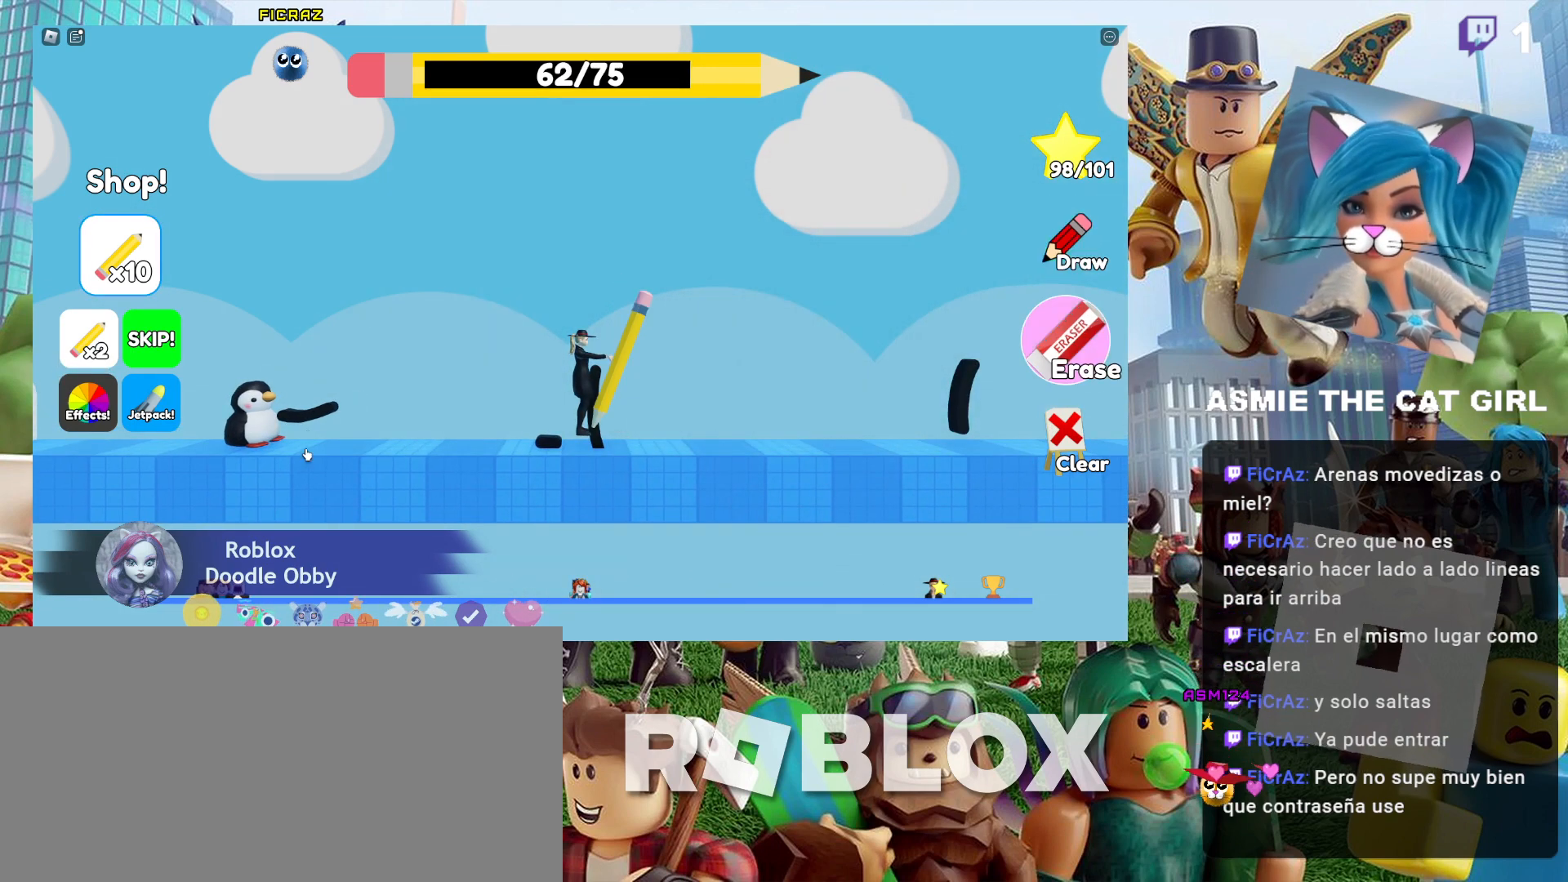
{"keys": [], "mouse": ["left"], "events": [[200, "mouse_left", "down"]]}
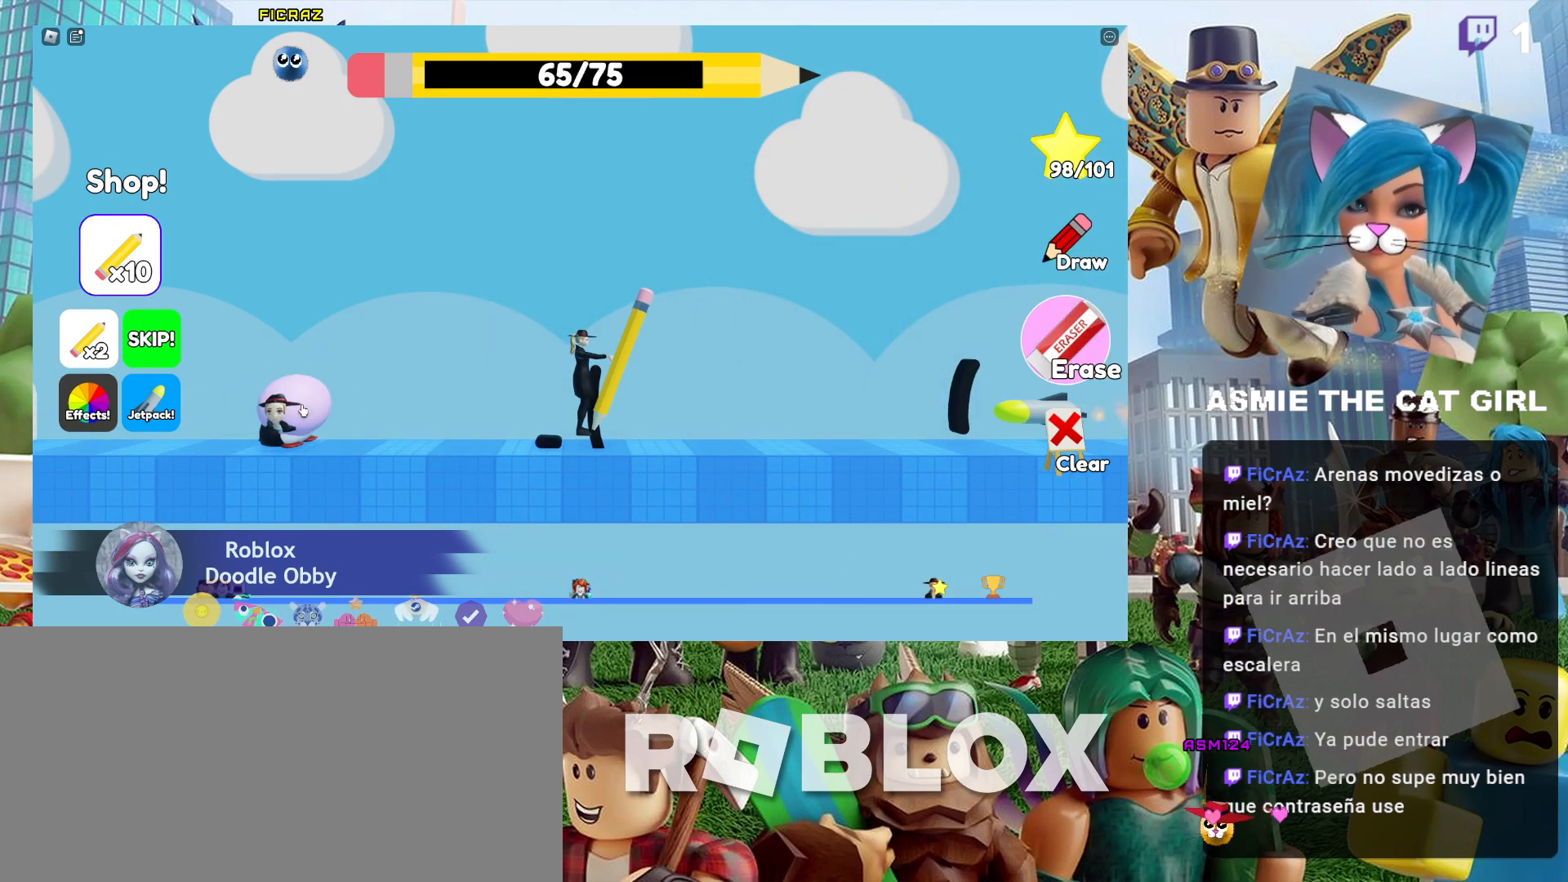
{"keys": [], "mouse": [], "events": [[500, "mouse_left", "up"]]}
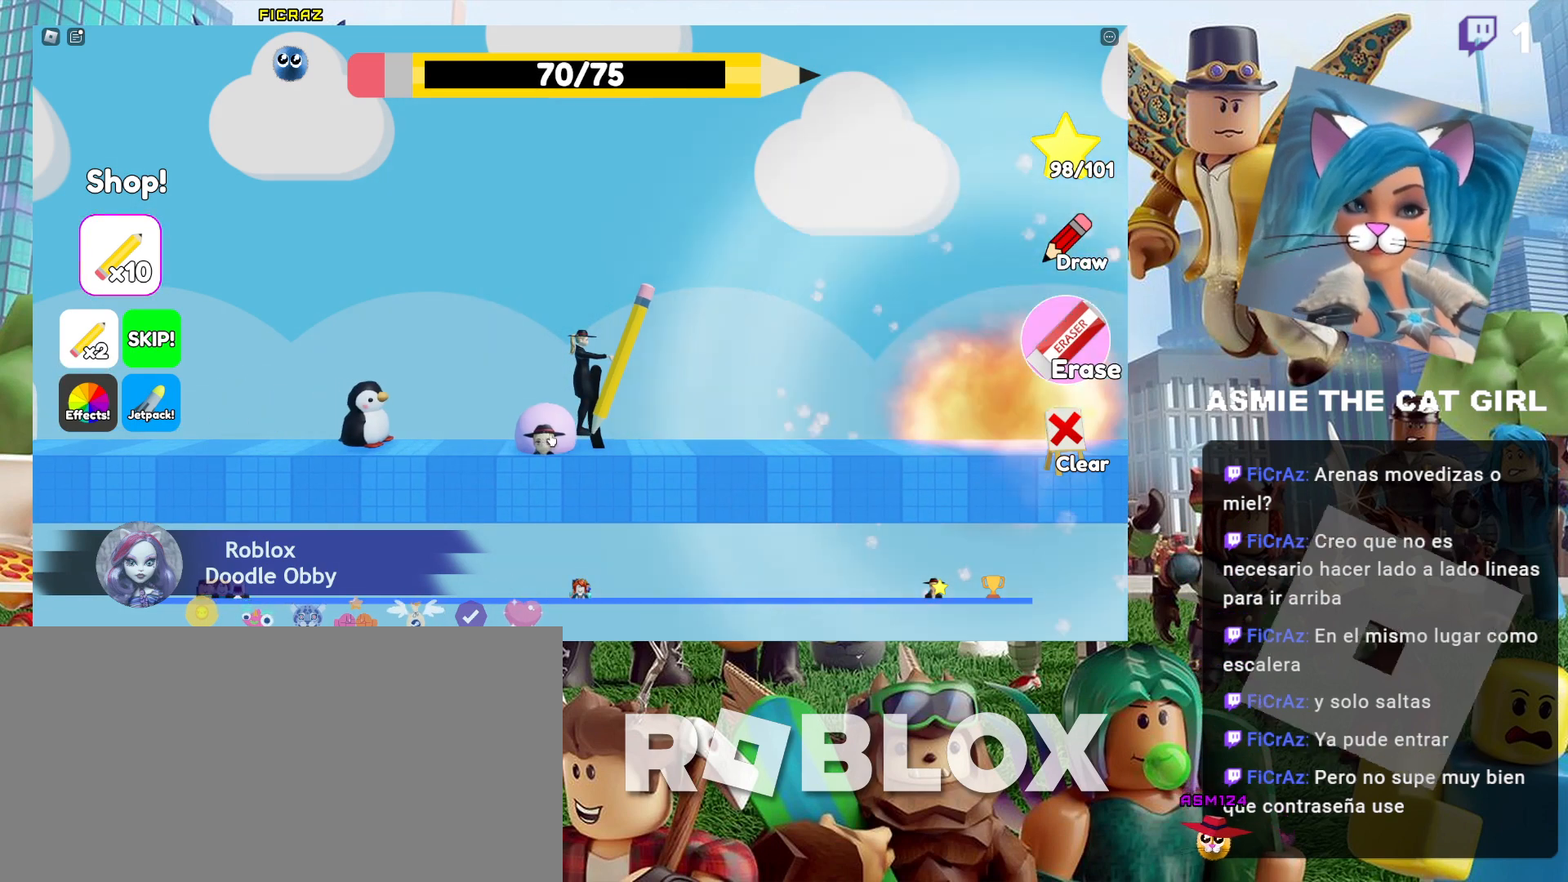
{"keys": ["d"], "mouse": [], "events": [[100, "d", "down"]]}
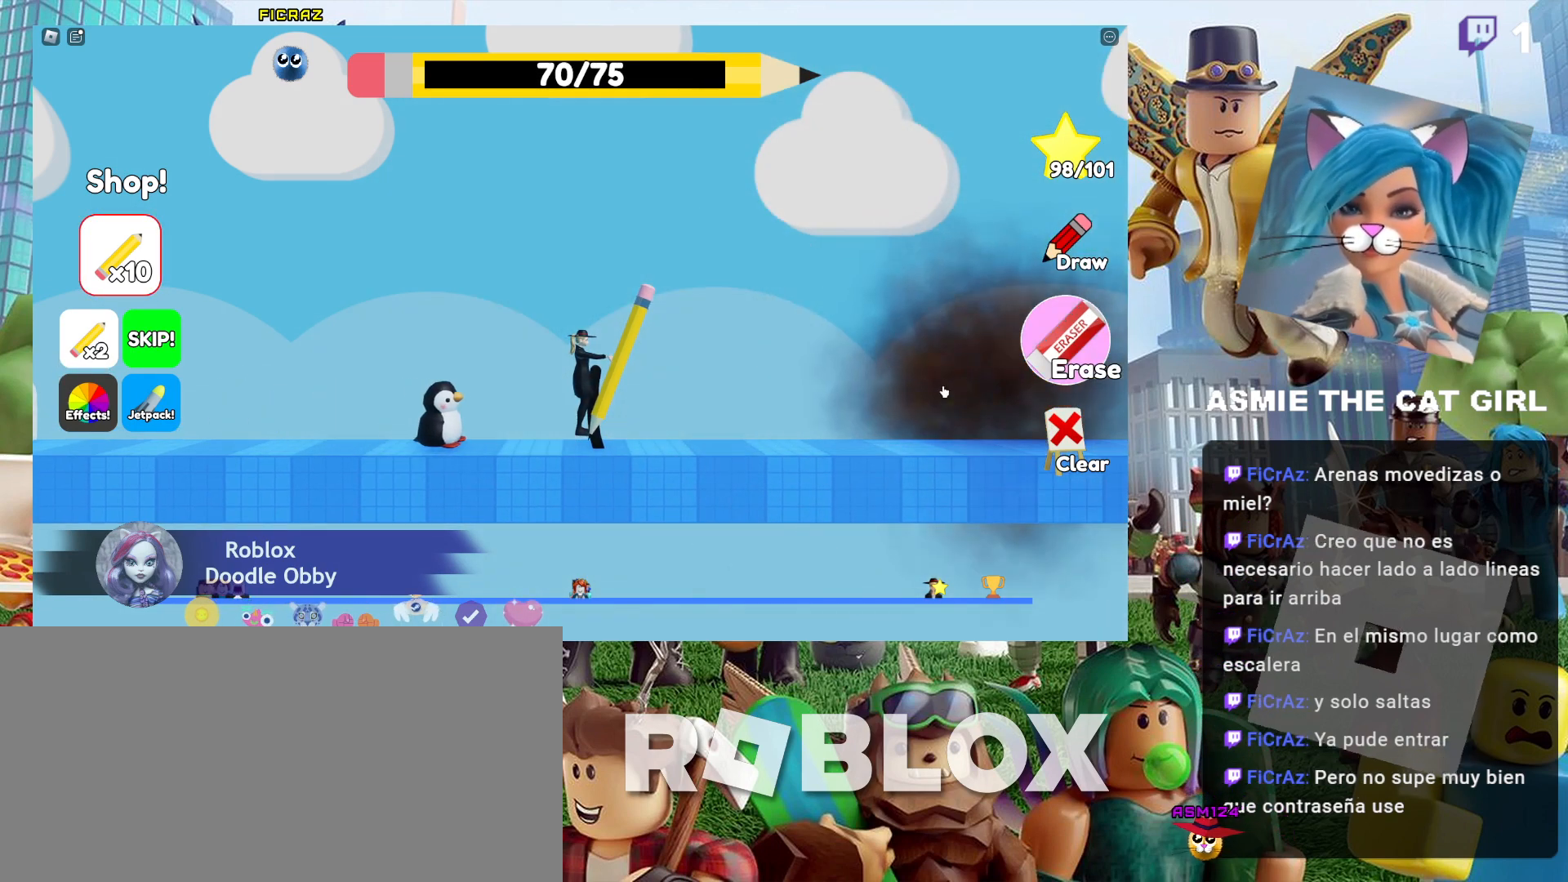
{"keys": [], "mouse": [], "events": [[167, "d", "up"]]}
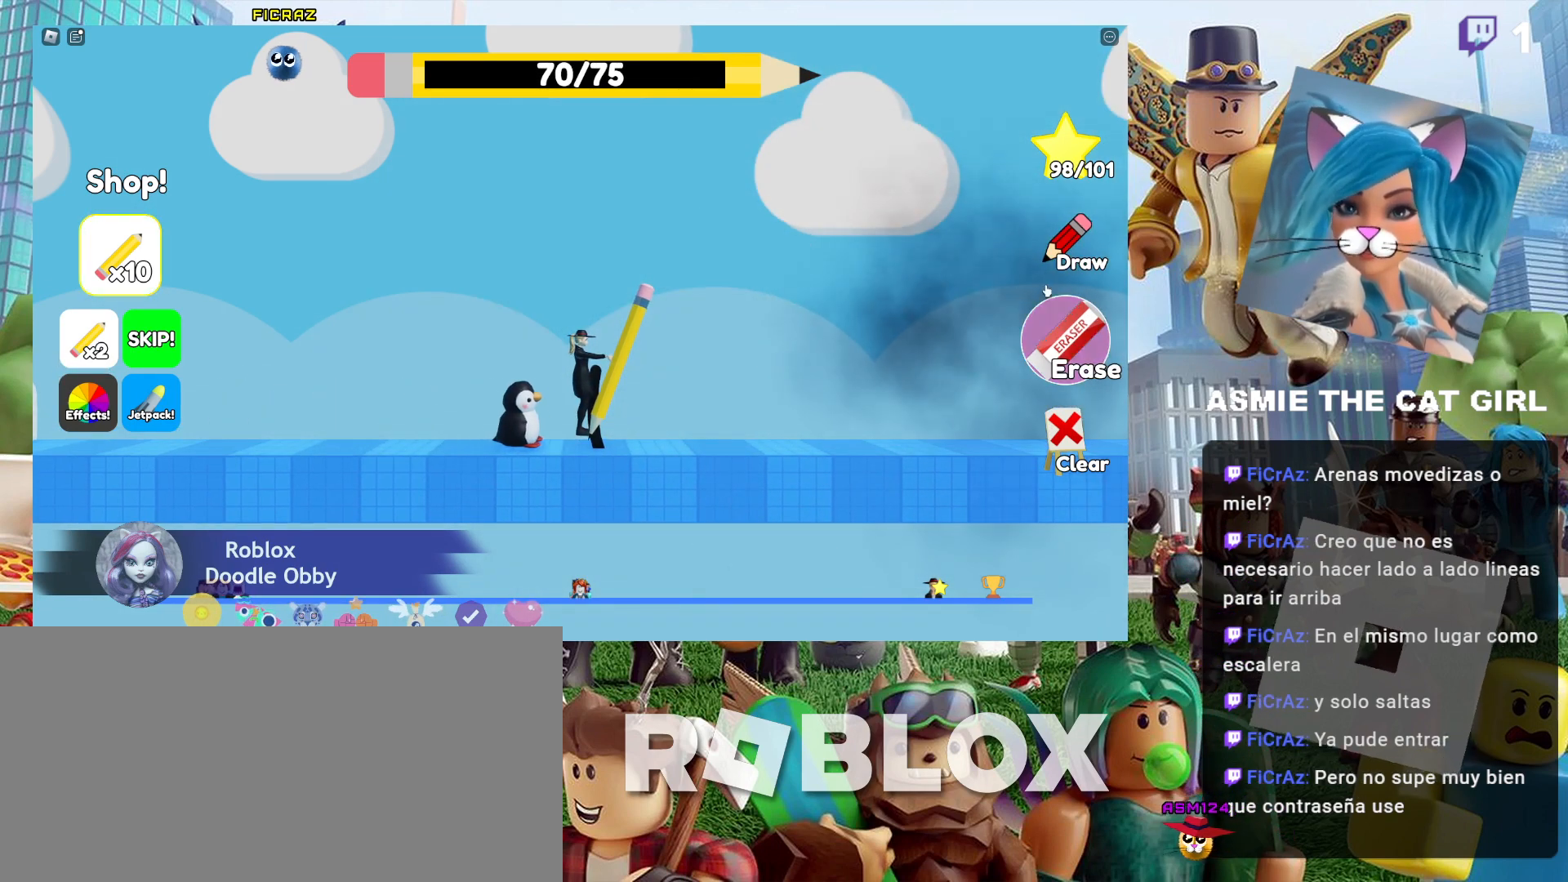
{"keys": ["d"], "mouse": [], "events": [[267, "mouse_left", "down"], [334, "d", "down"], [334, "mouse_left", "up"]]}
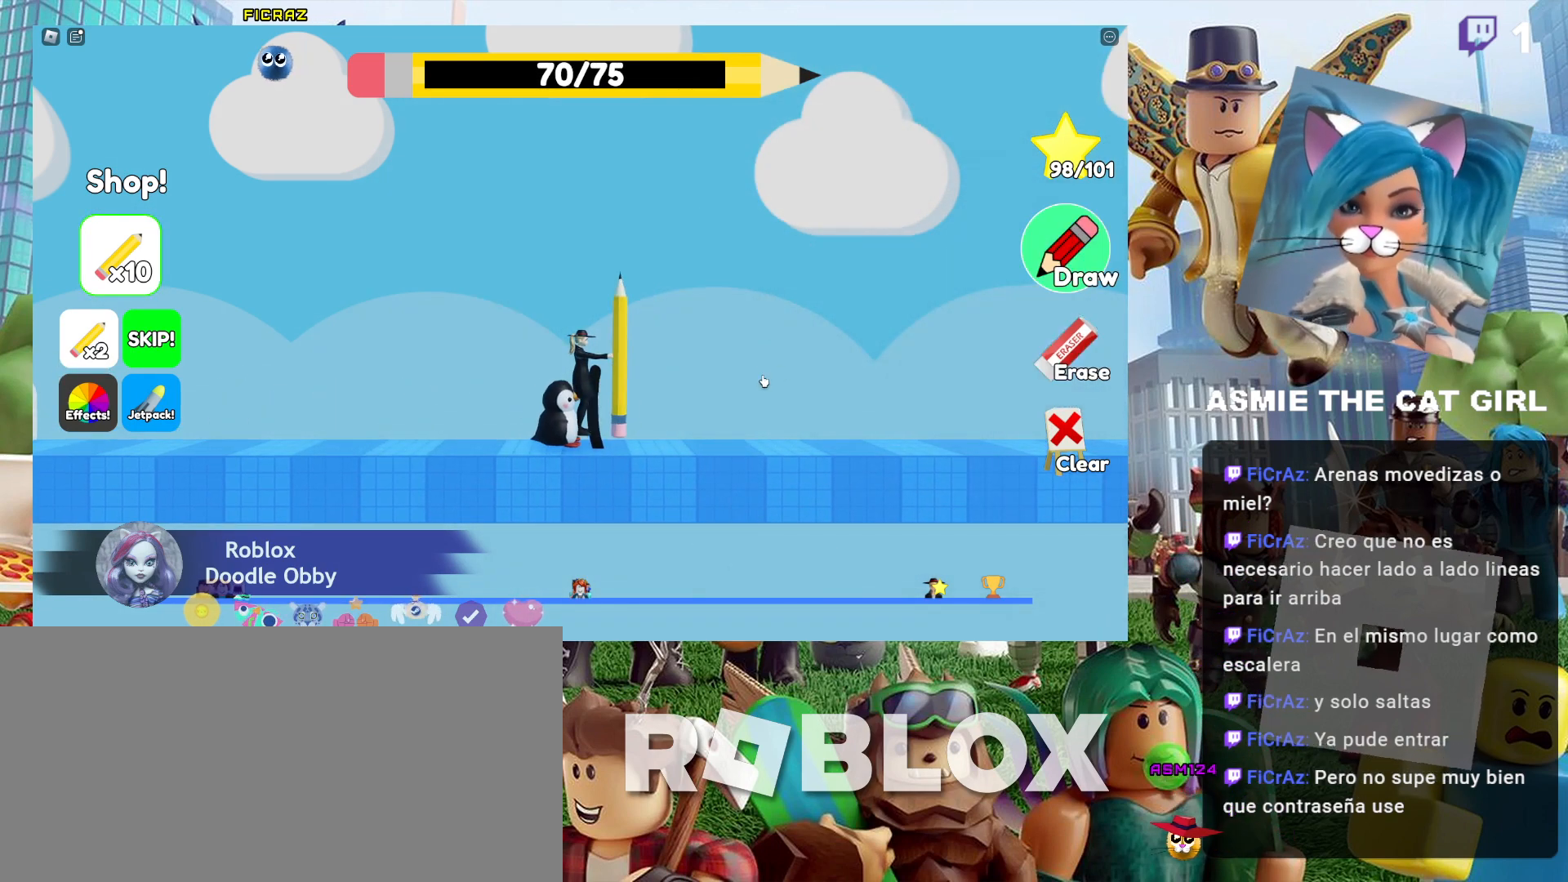
{"keys": [], "mouse": [], "events": [[100, "space", "down"], [300, "space", "up"], [400, "d", "up"]]}
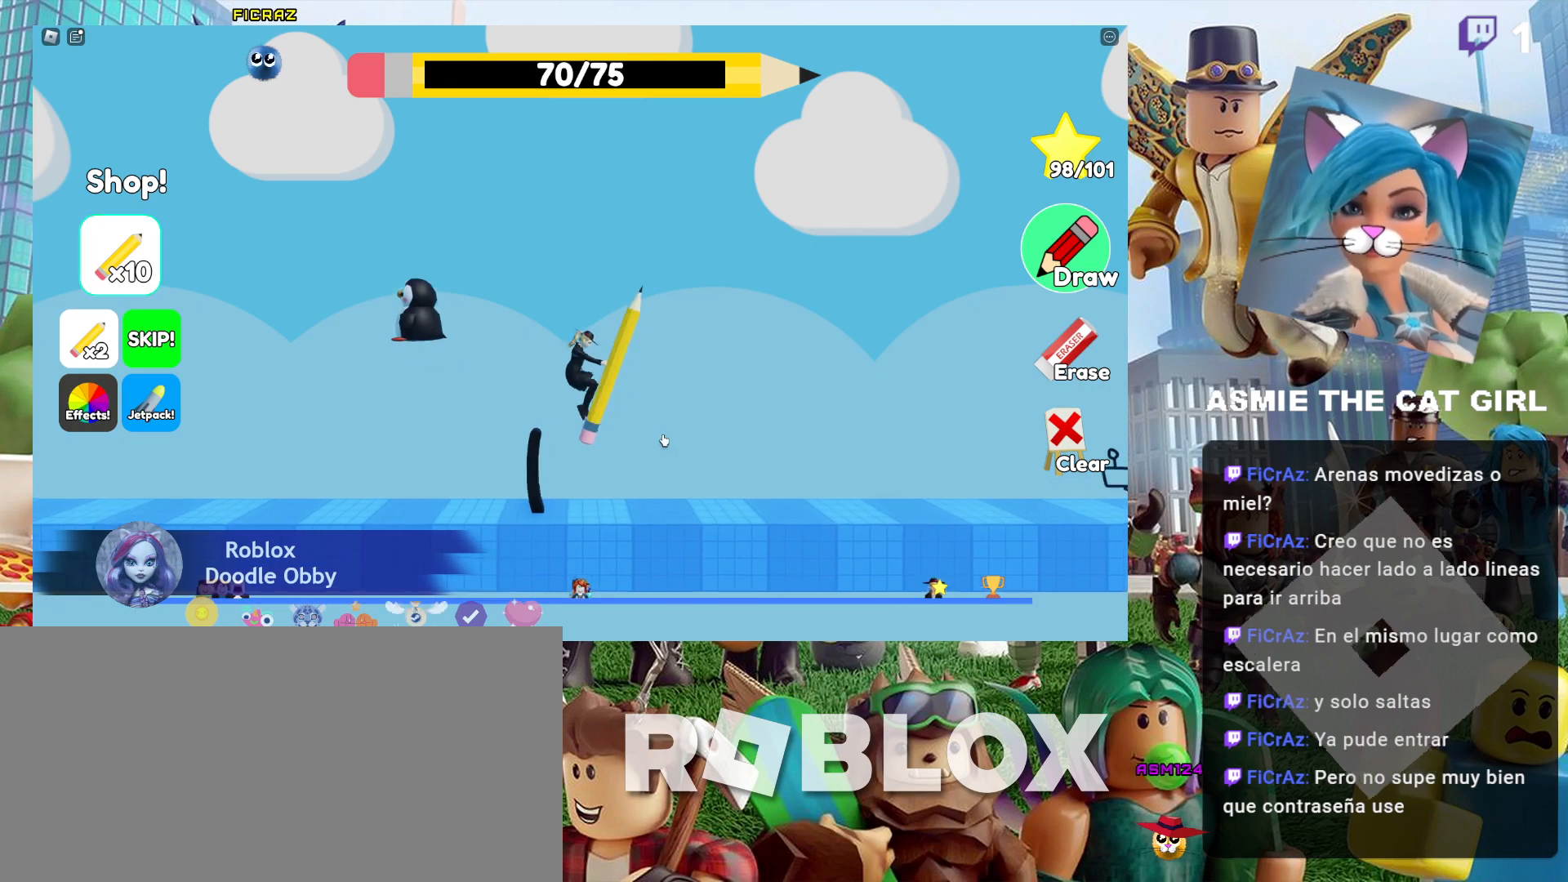
{"keys": ["a"], "mouse": [], "events": [[434, "a", "down"]]}
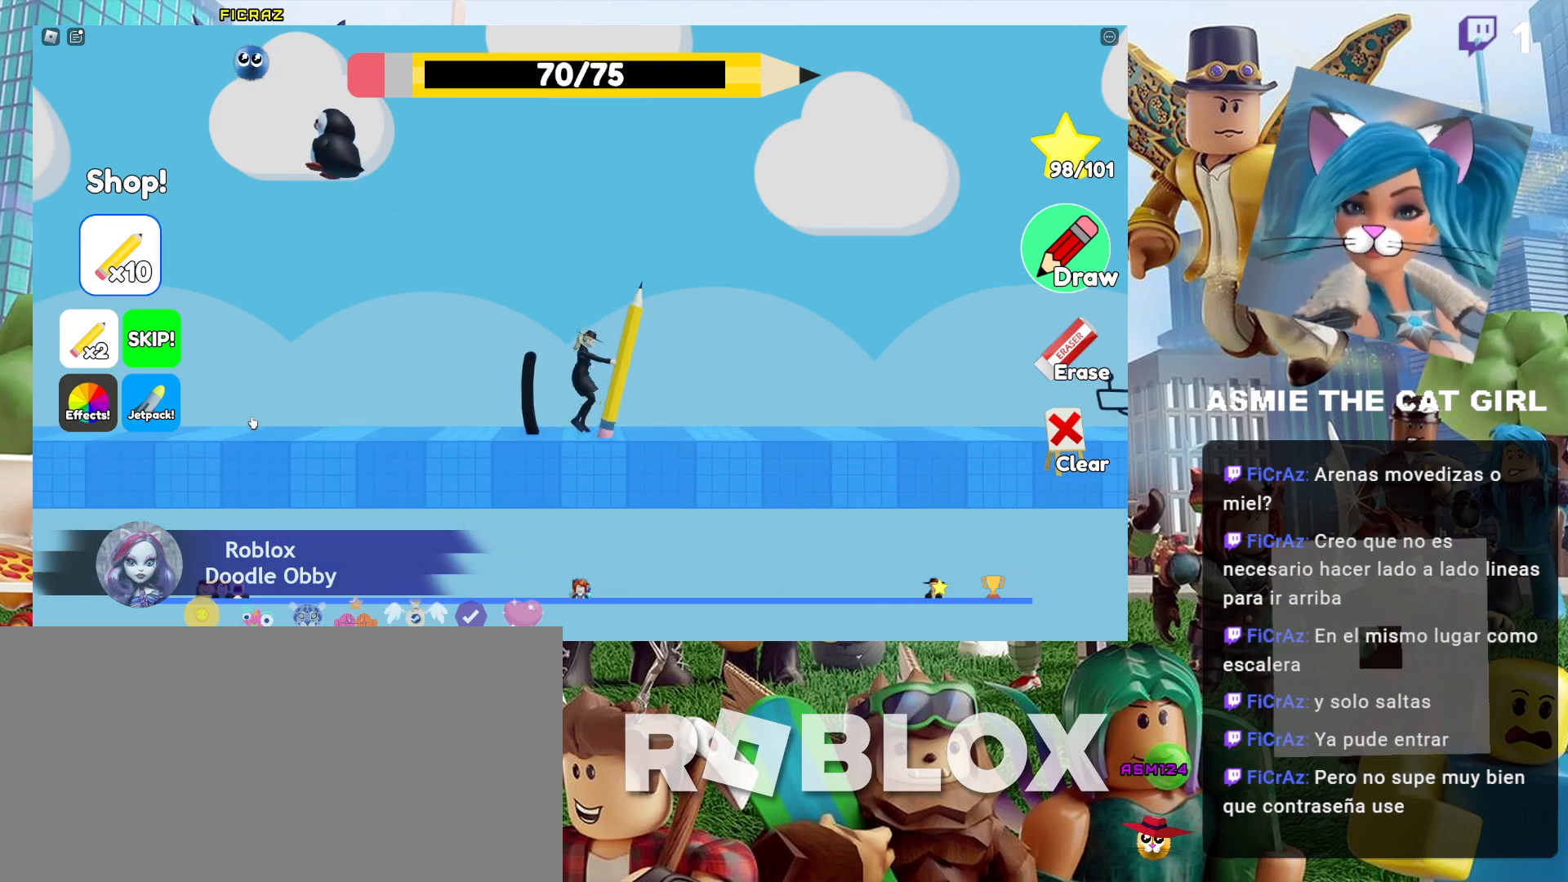
{"keys": [], "mouse": [], "events": [[34, "a", "up"]]}
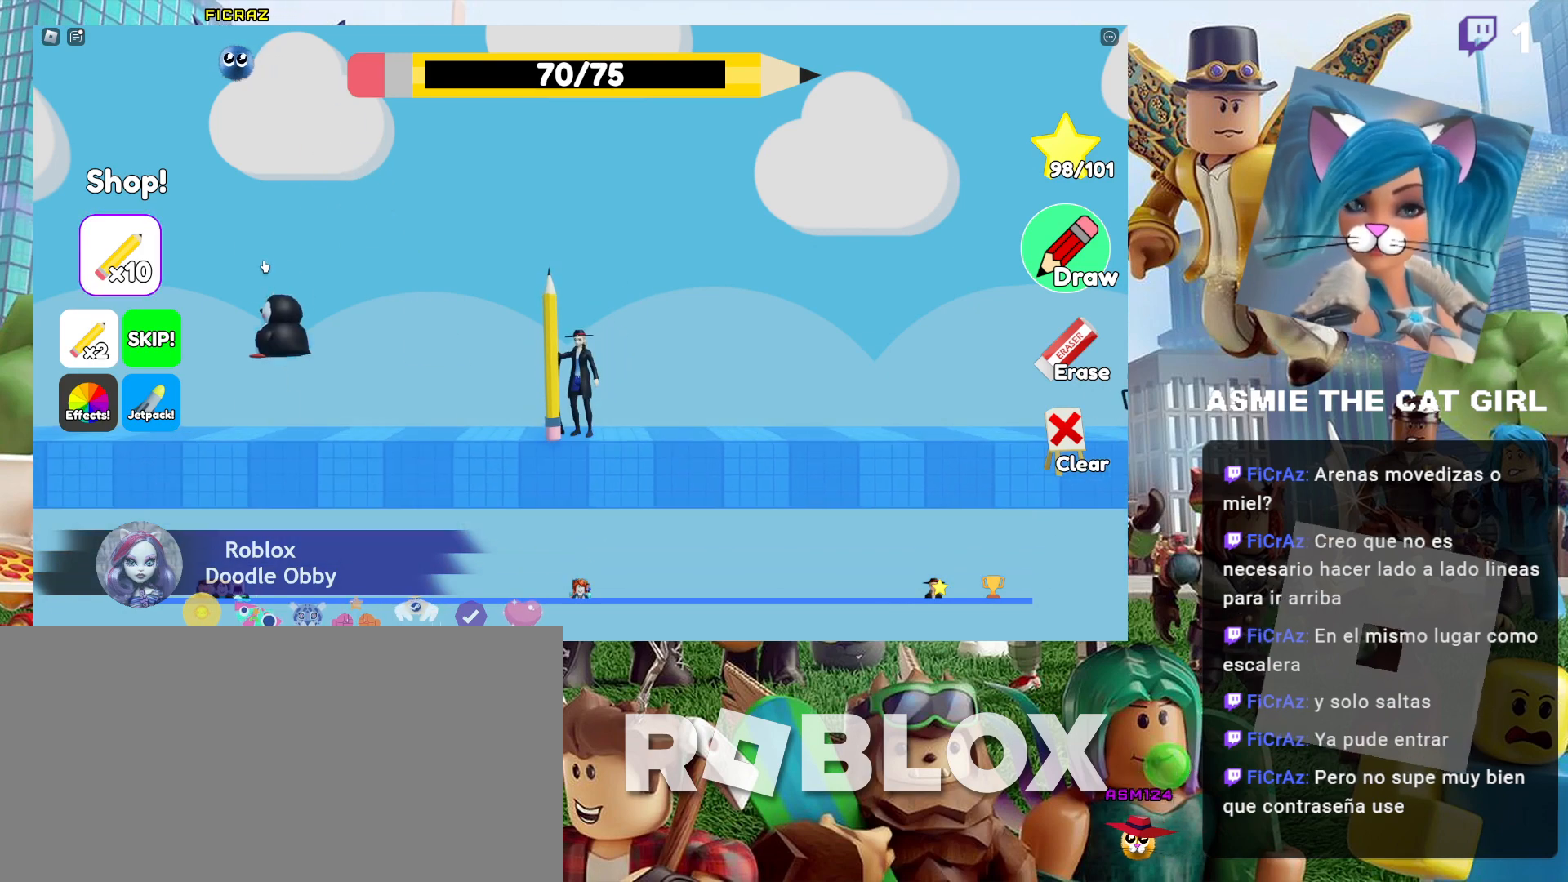
{"keys": ["a"], "mouse": [], "events": [[100, "mouse_left", "down"], [334, "mouse_left", "up"], [367, "a", "down"]]}
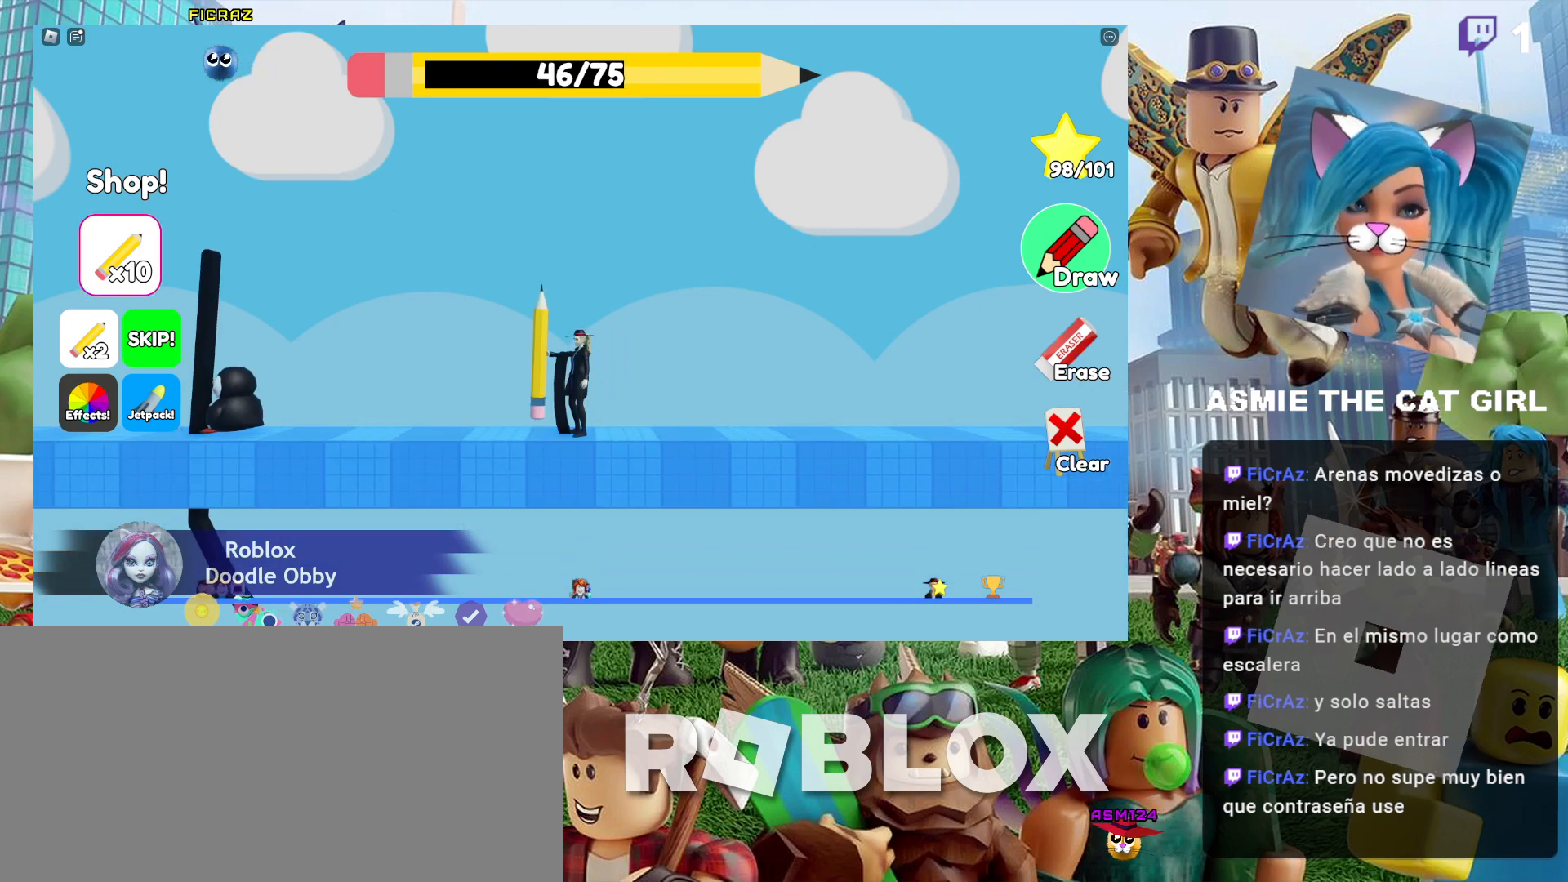
{"keys": [], "mouse": [], "events": [[200, "a", "up"]]}
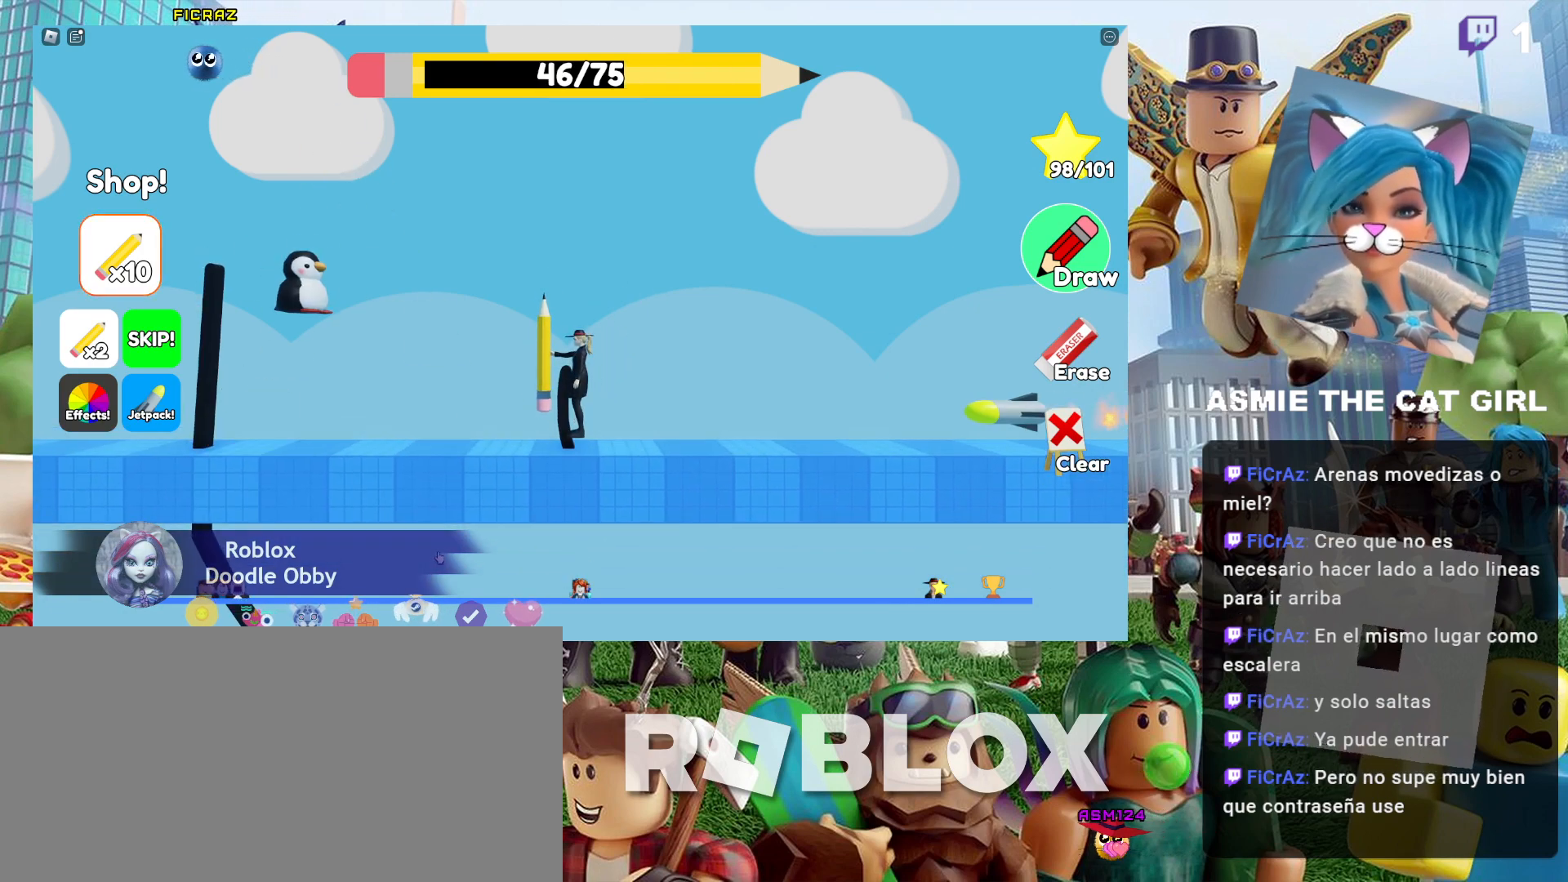
{"keys": [], "mouse": [], "events": []}
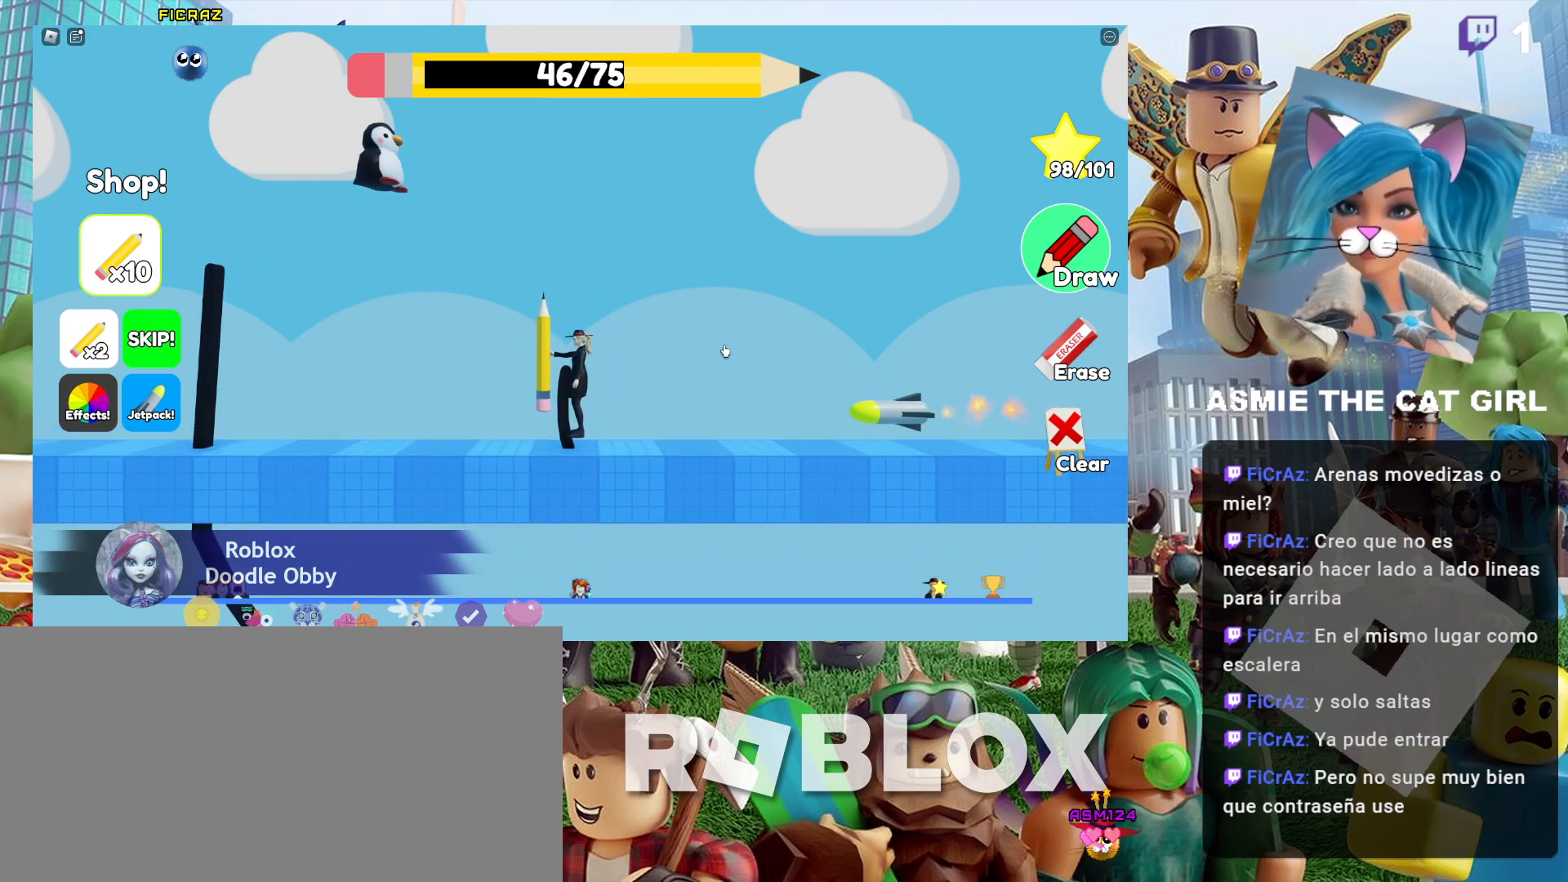
{"keys": [], "mouse": [], "events": [[34, "mouse_left", "down"], [234, "mouse_left", "up"]]}
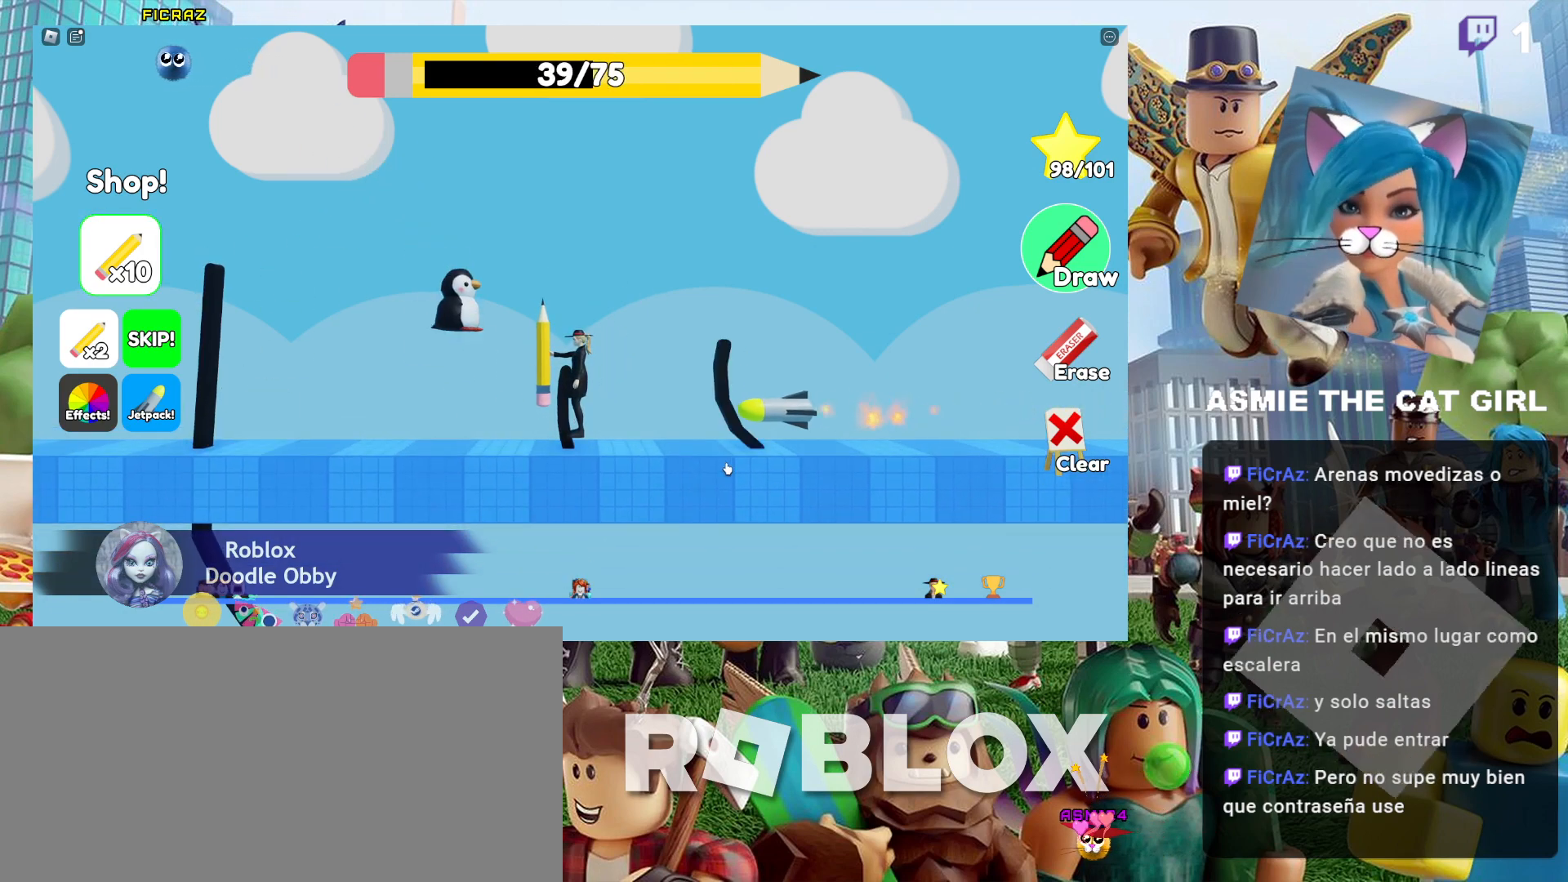
{"keys": [], "mouse": [], "events": []}
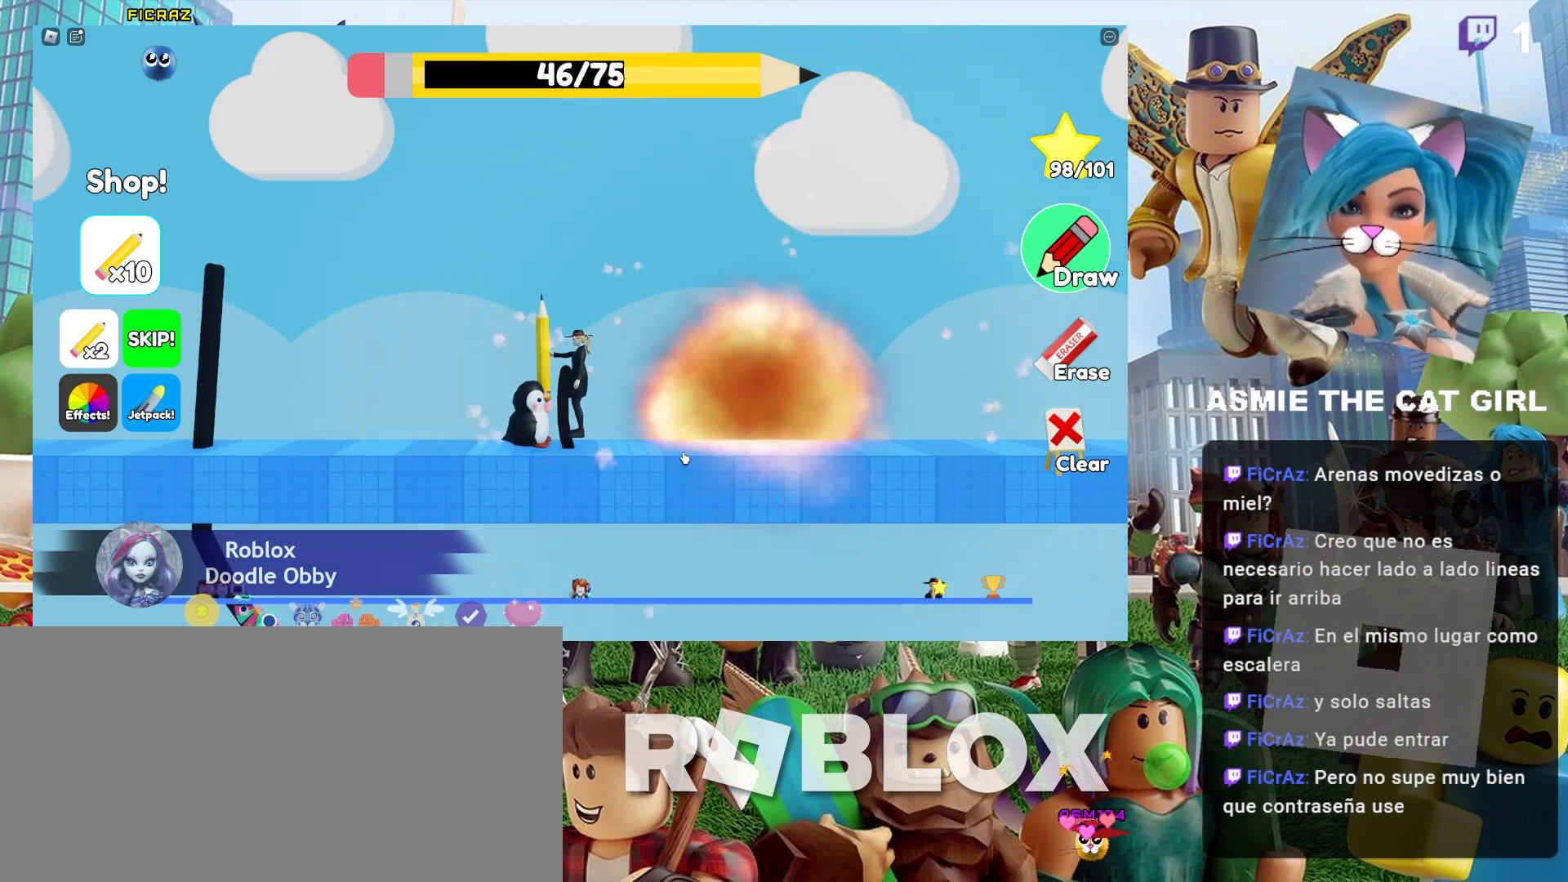
{"keys": [], "mouse": [], "events": [[200, "space", "down"], [267, "space", "up"], [300, "d", "down"], [500, "d", "up"]]}
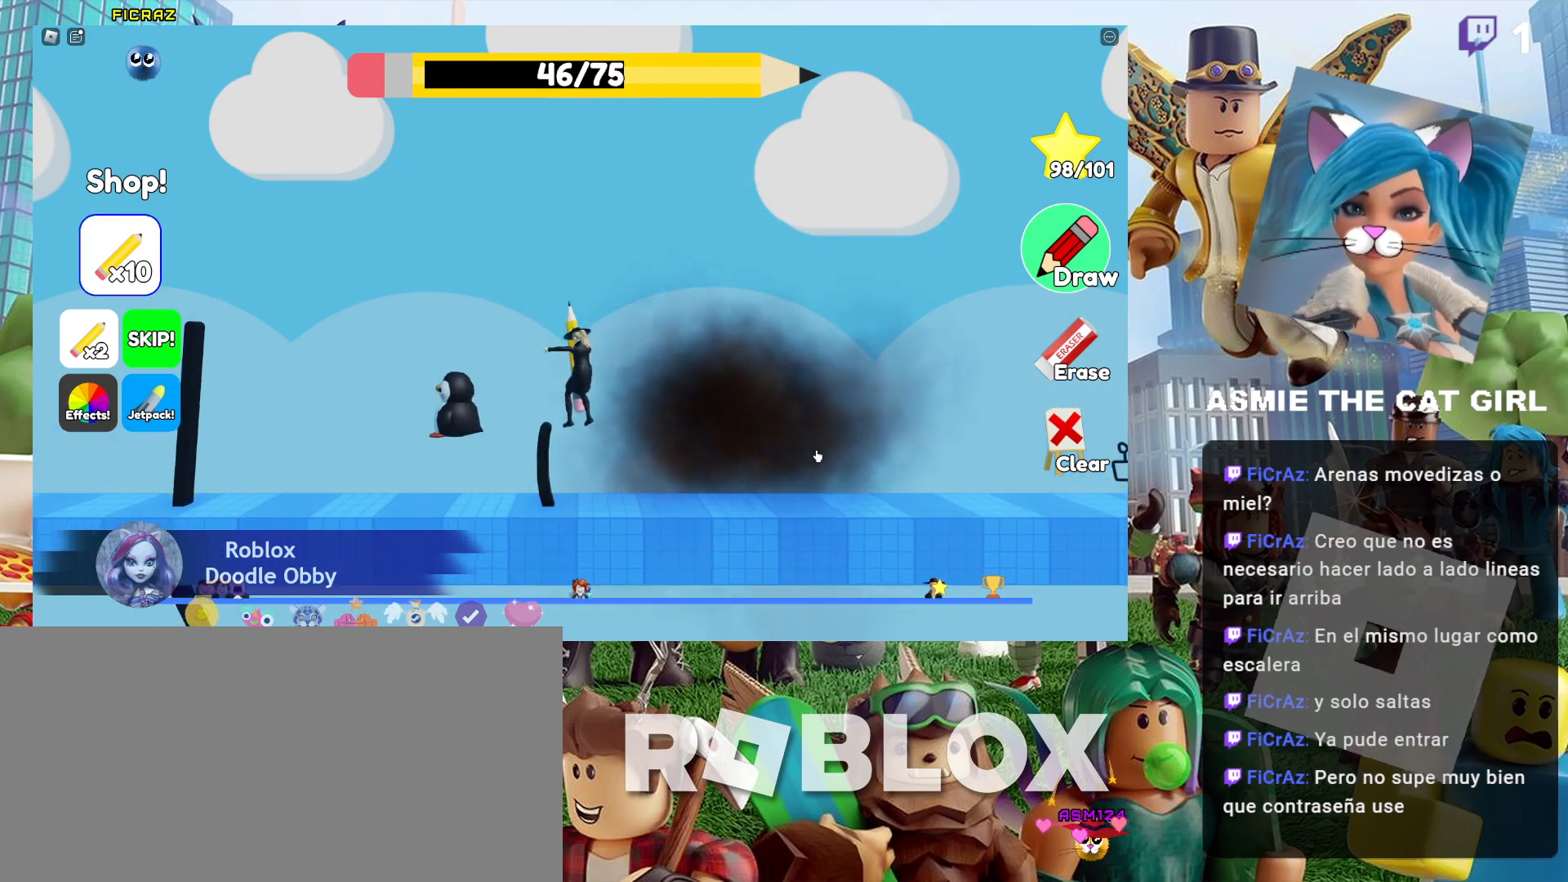
{"keys": [], "mouse": [], "events": []}
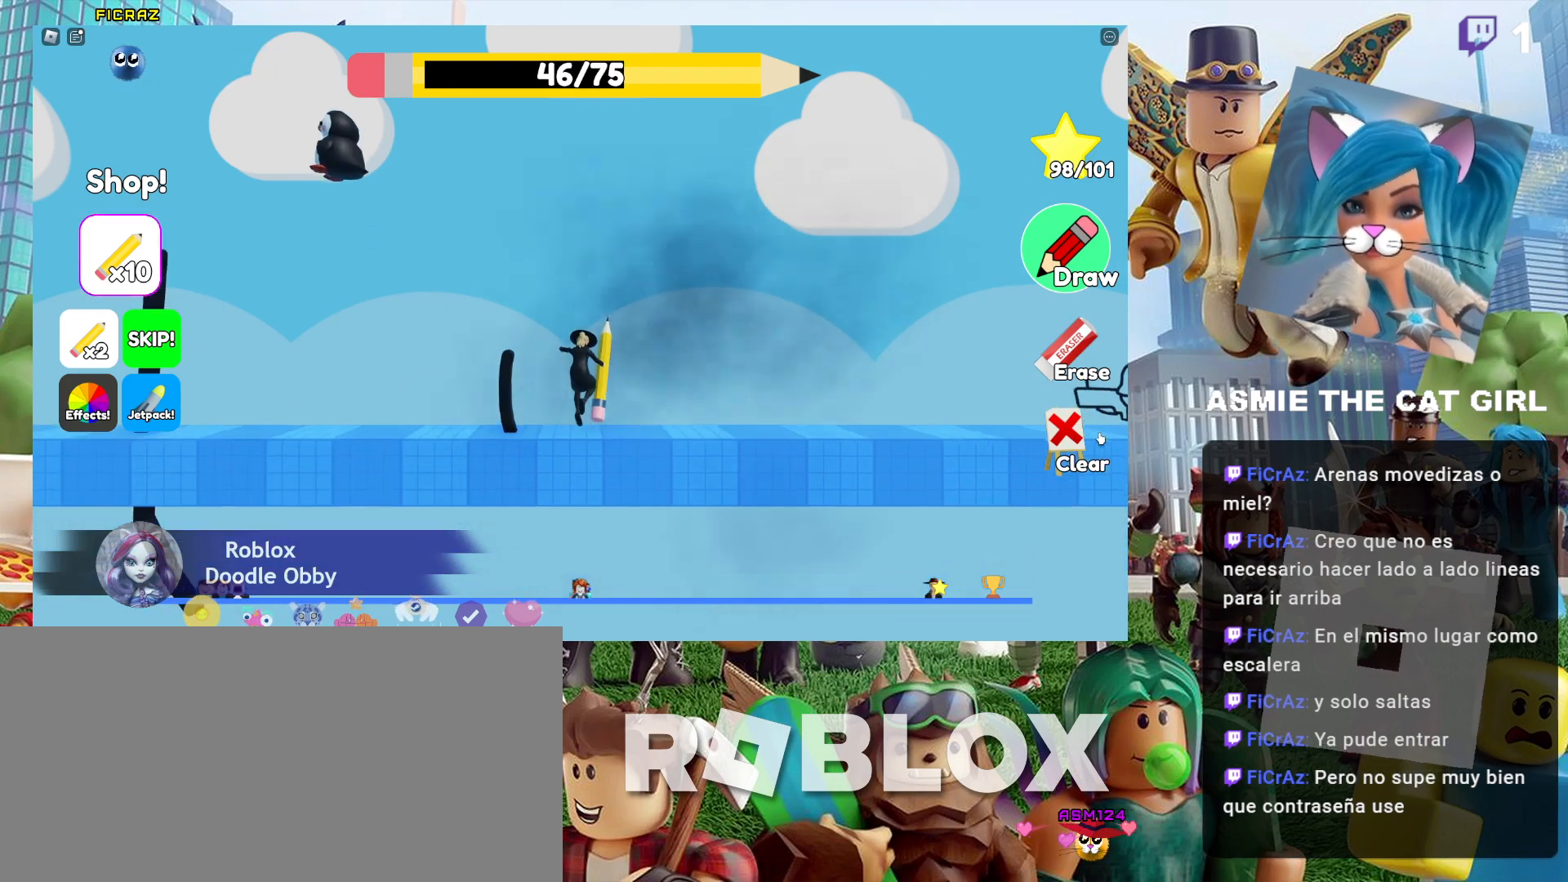
{"keys": [], "mouse": [], "events": [[234, "mouse_left", "down"], [300, "mouse_left", "up"]]}
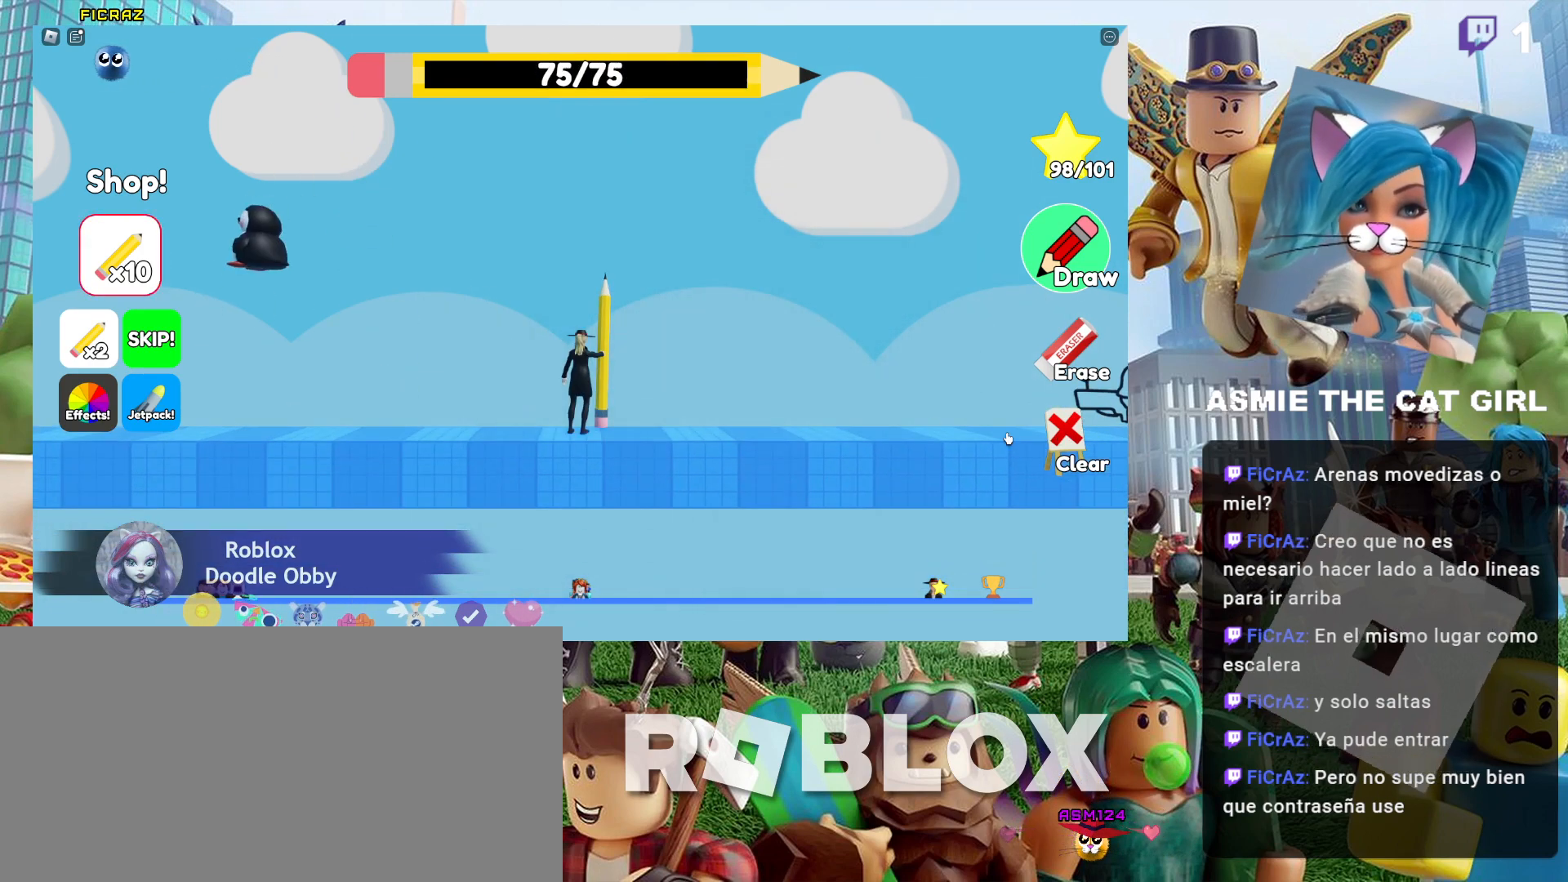
{"keys": [], "mouse": [], "events": []}
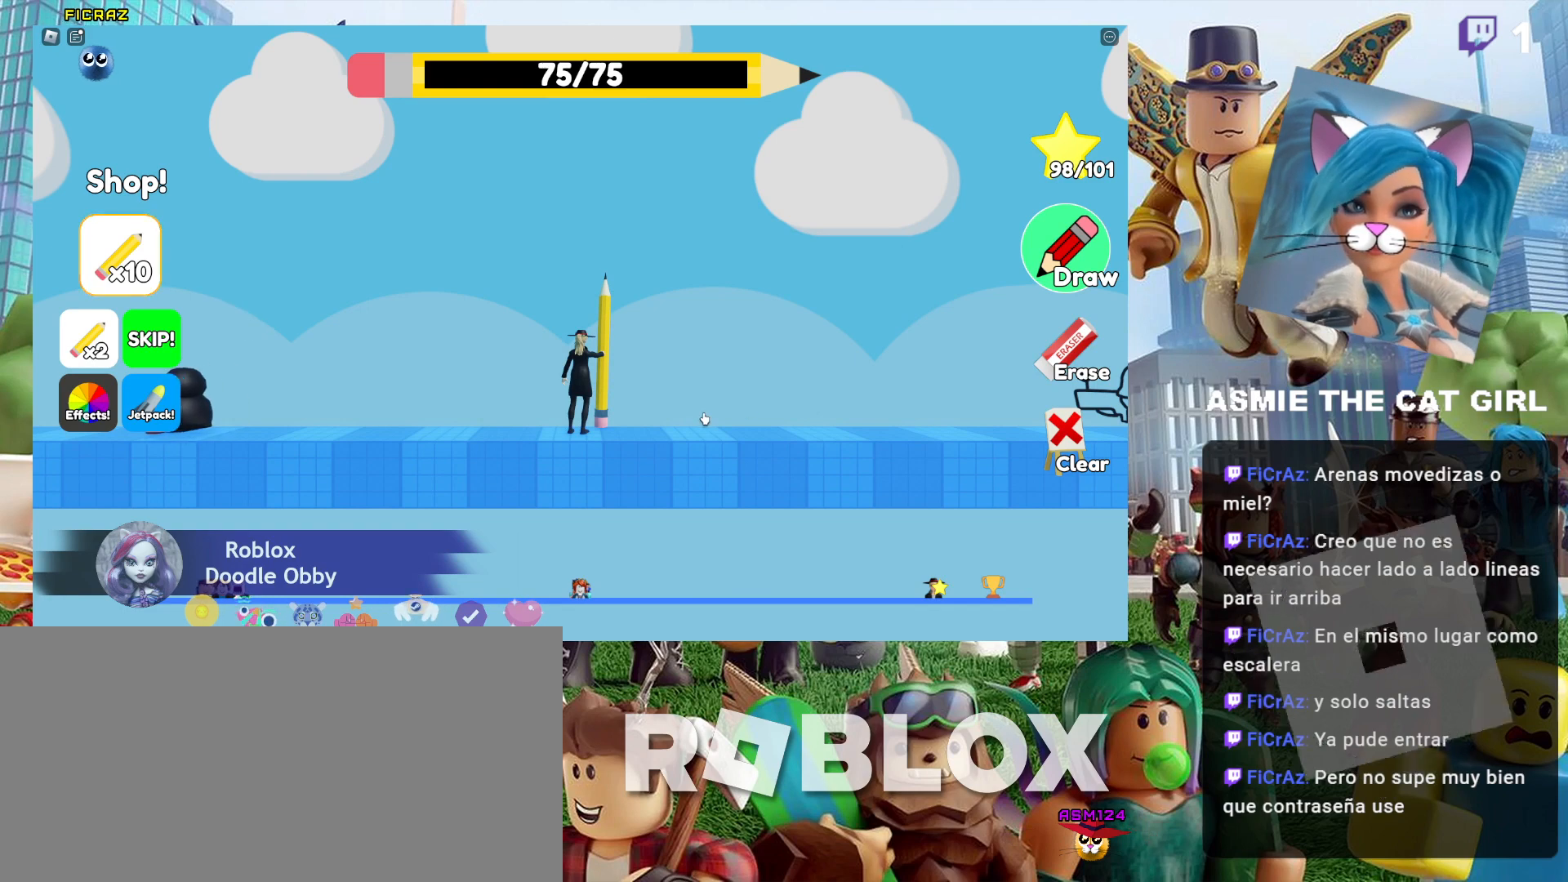
{"keys": [], "mouse": [], "events": []}
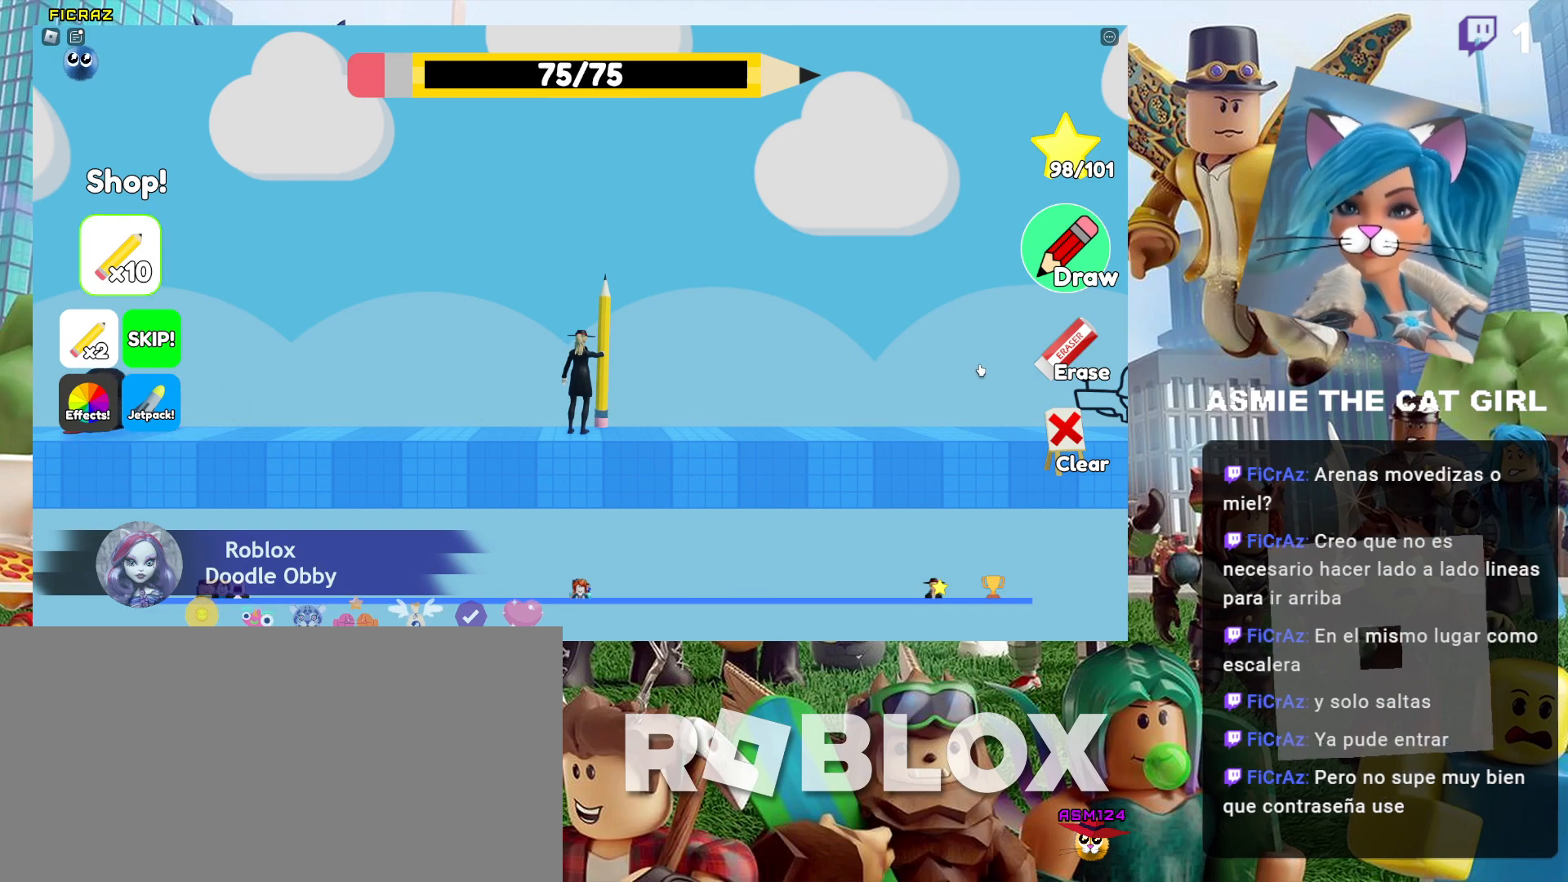
{"keys": [], "mouse": ["left"], "events": [[400, "mouse_left", "down"]]}
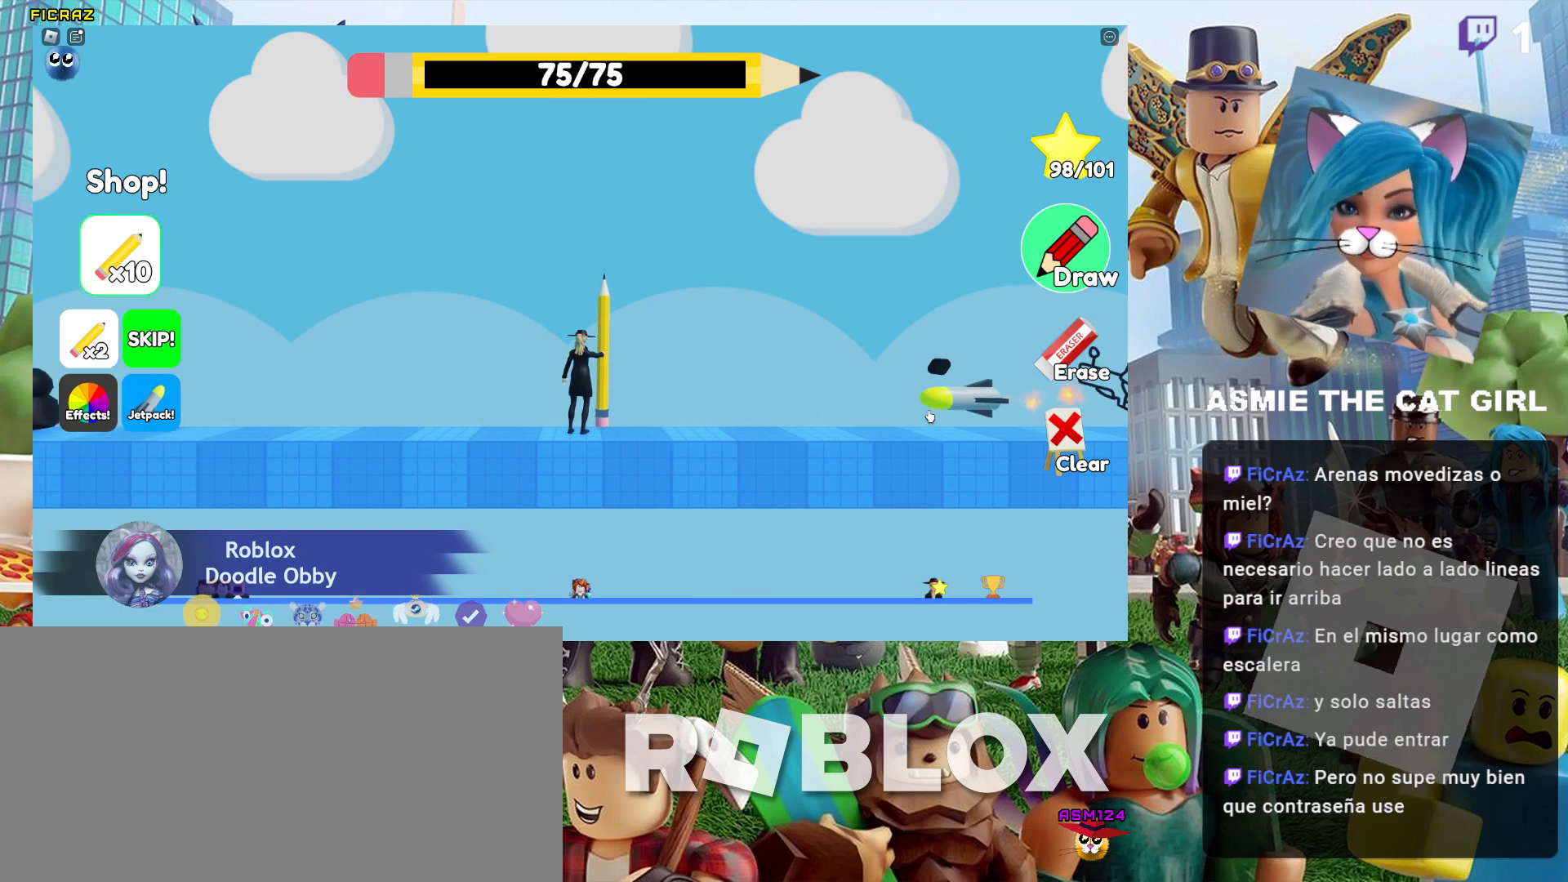
{"keys": ["a"], "mouse": [], "events": [[100, "a", "down"], [100, "mouse_left", "up"]]}
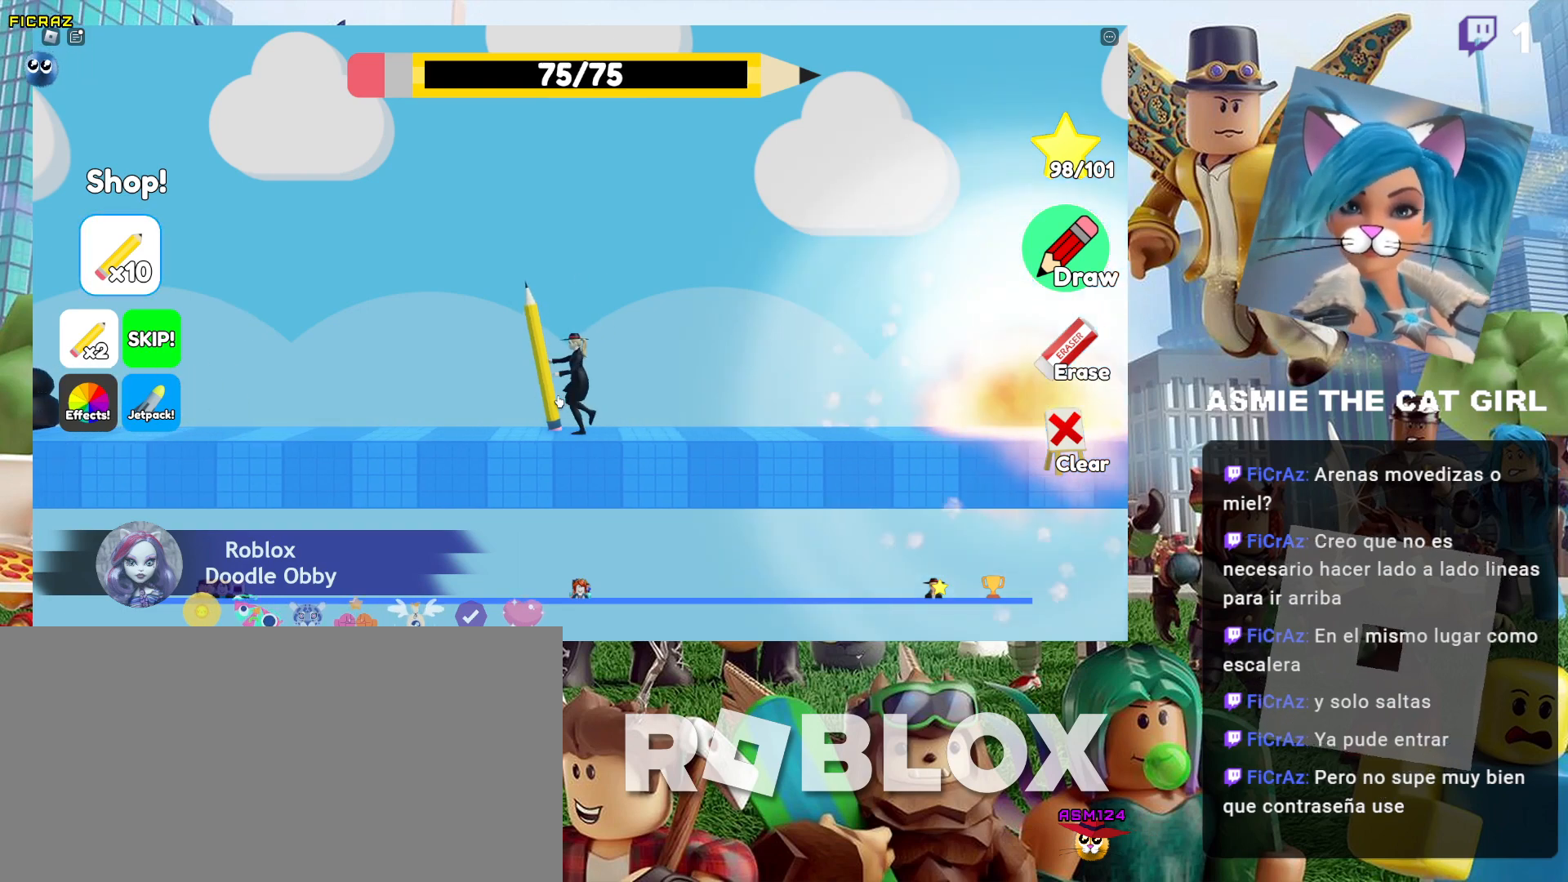
{"keys": ["a"], "mouse": [], "events": []}
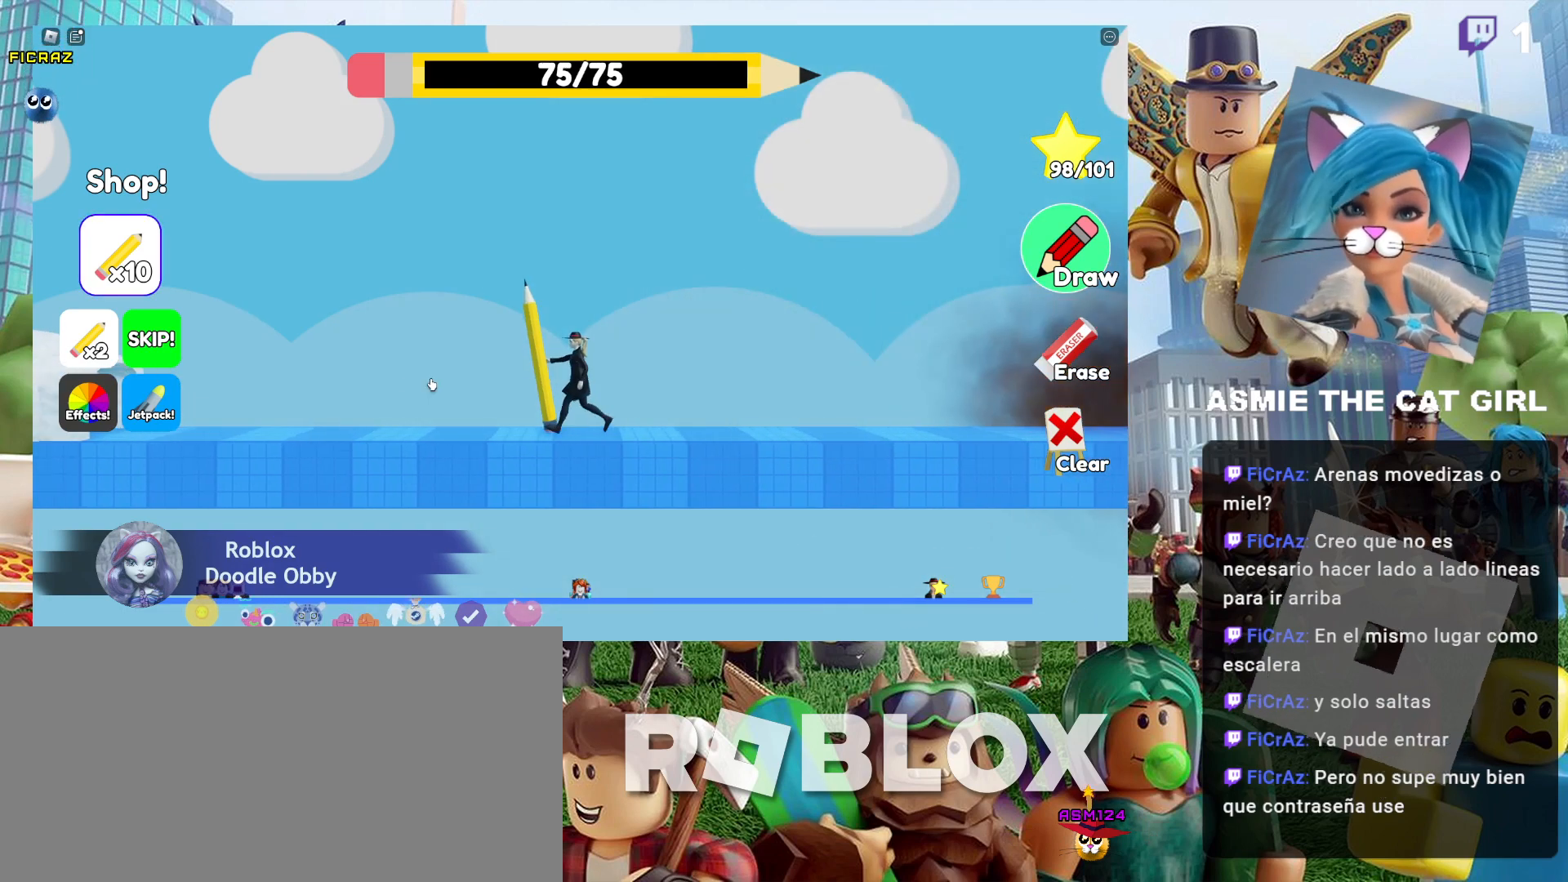
{"keys": ["a"], "mouse": [], "events": []}
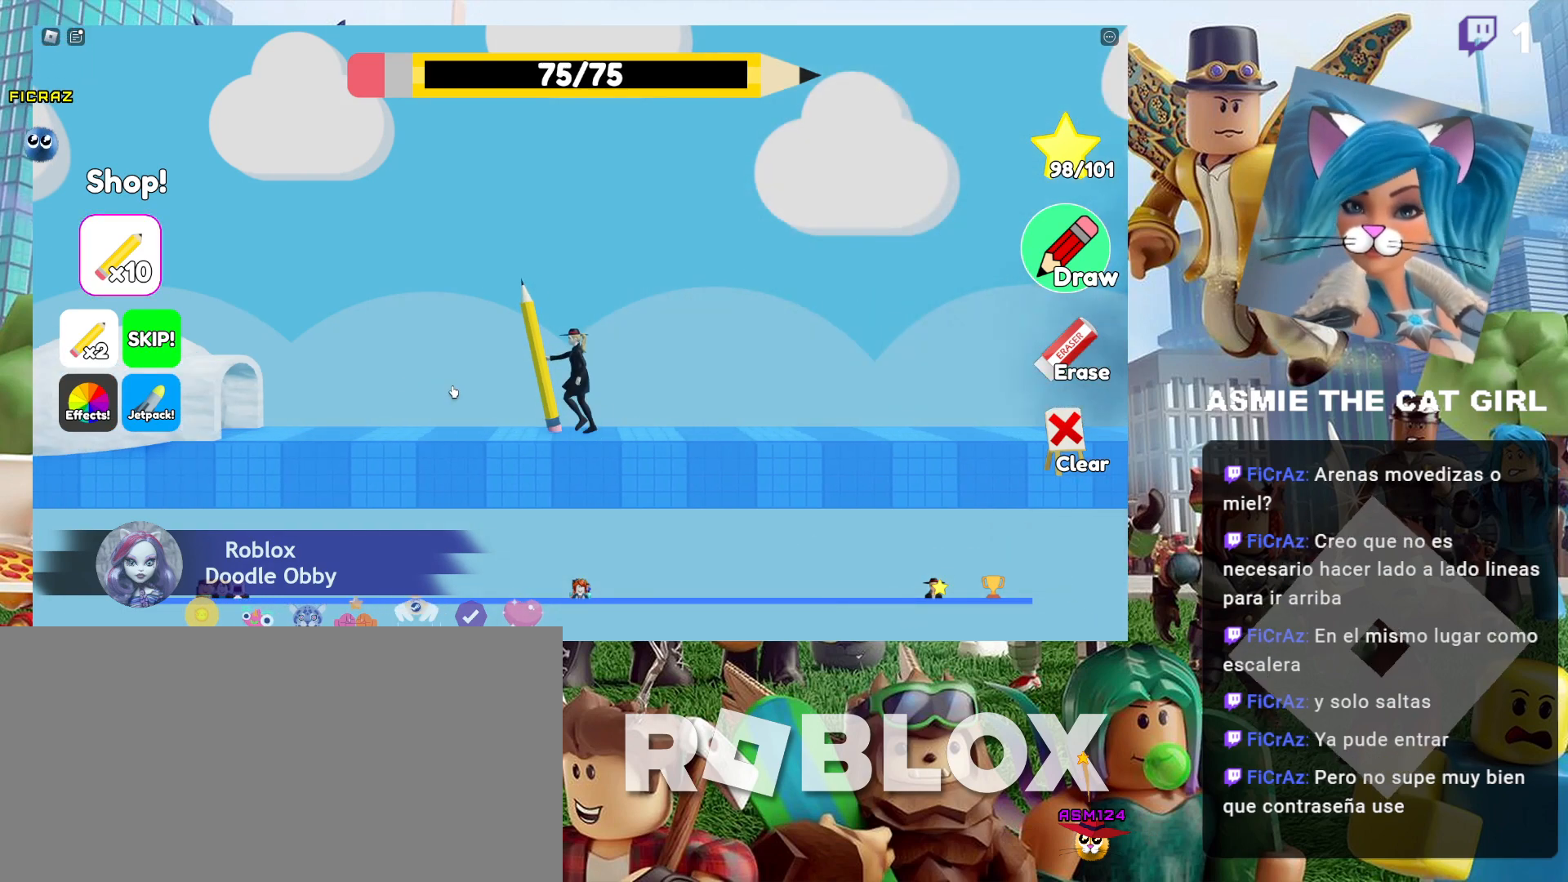
{"keys": ["a"], "mouse": [], "events": []}
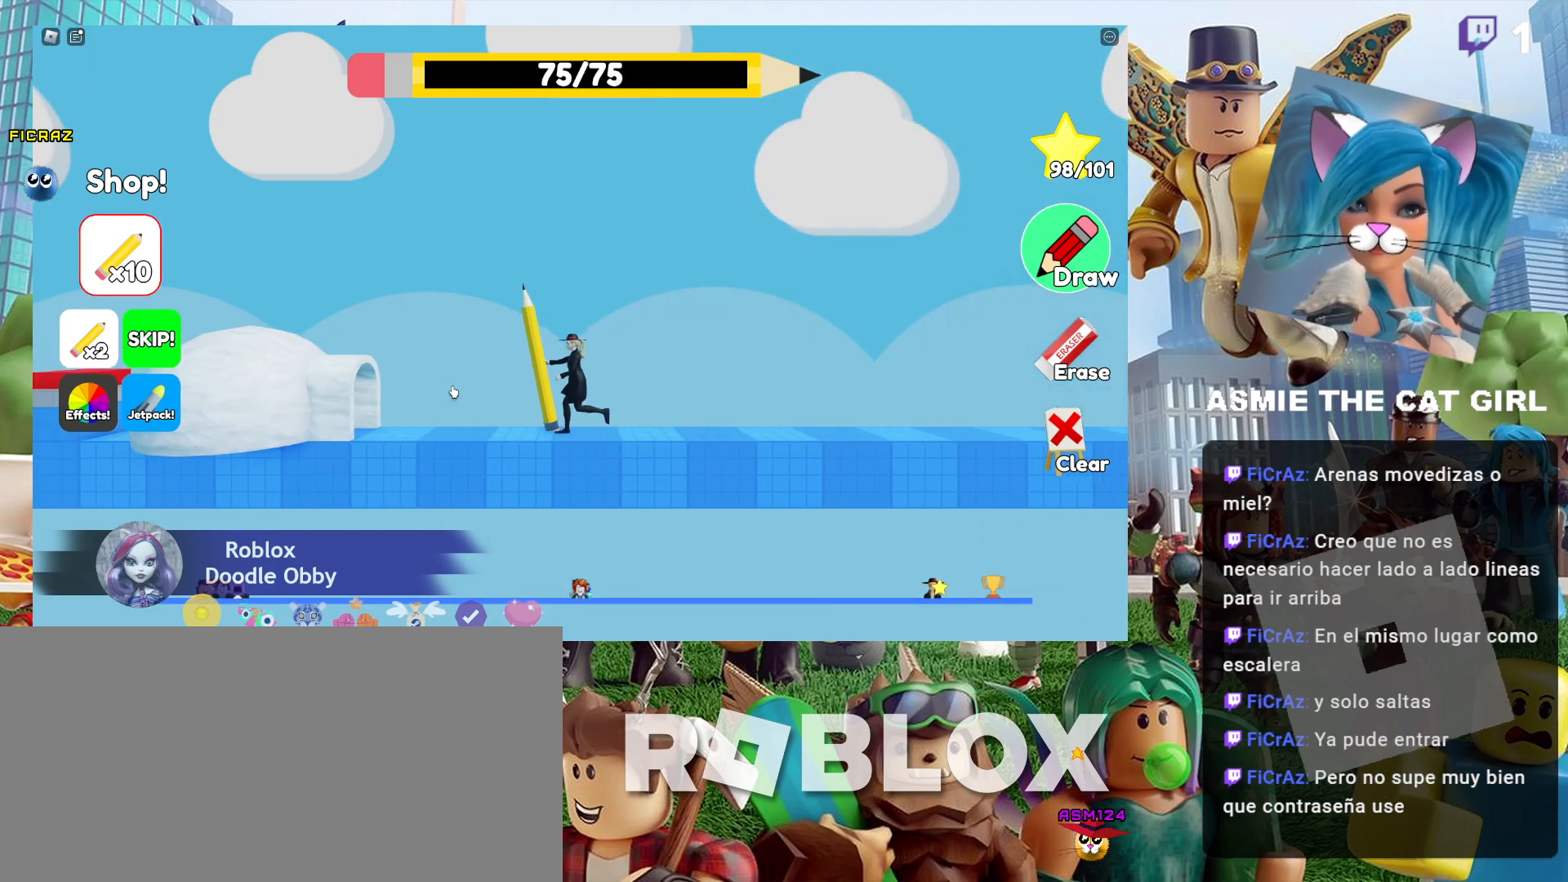
{"keys": ["a", "space"], "mouse": [], "events": [[300, "space", "down"]]}